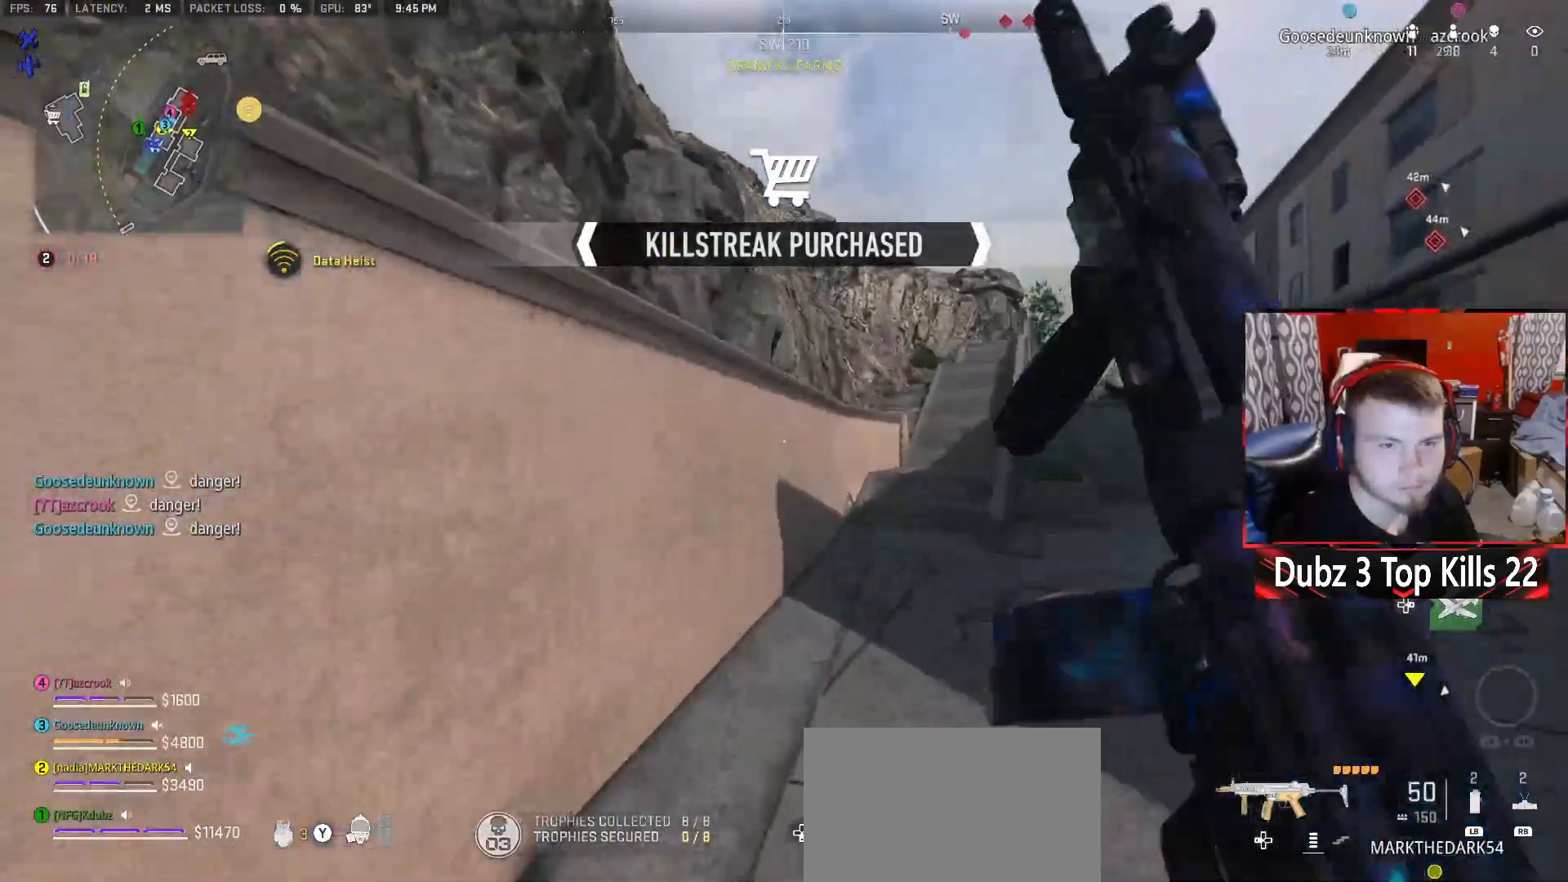
Gameplay with a controller (Xbox layout); each line is a JSON object with the inputs held at the frame after it. "events" lists button and stick changes between this image and that frame as [ms after this image, input, new state], when the widget could be followed in between.
{"buttons": [], "left_stick": "up", "right_stick": "center", "events": []}
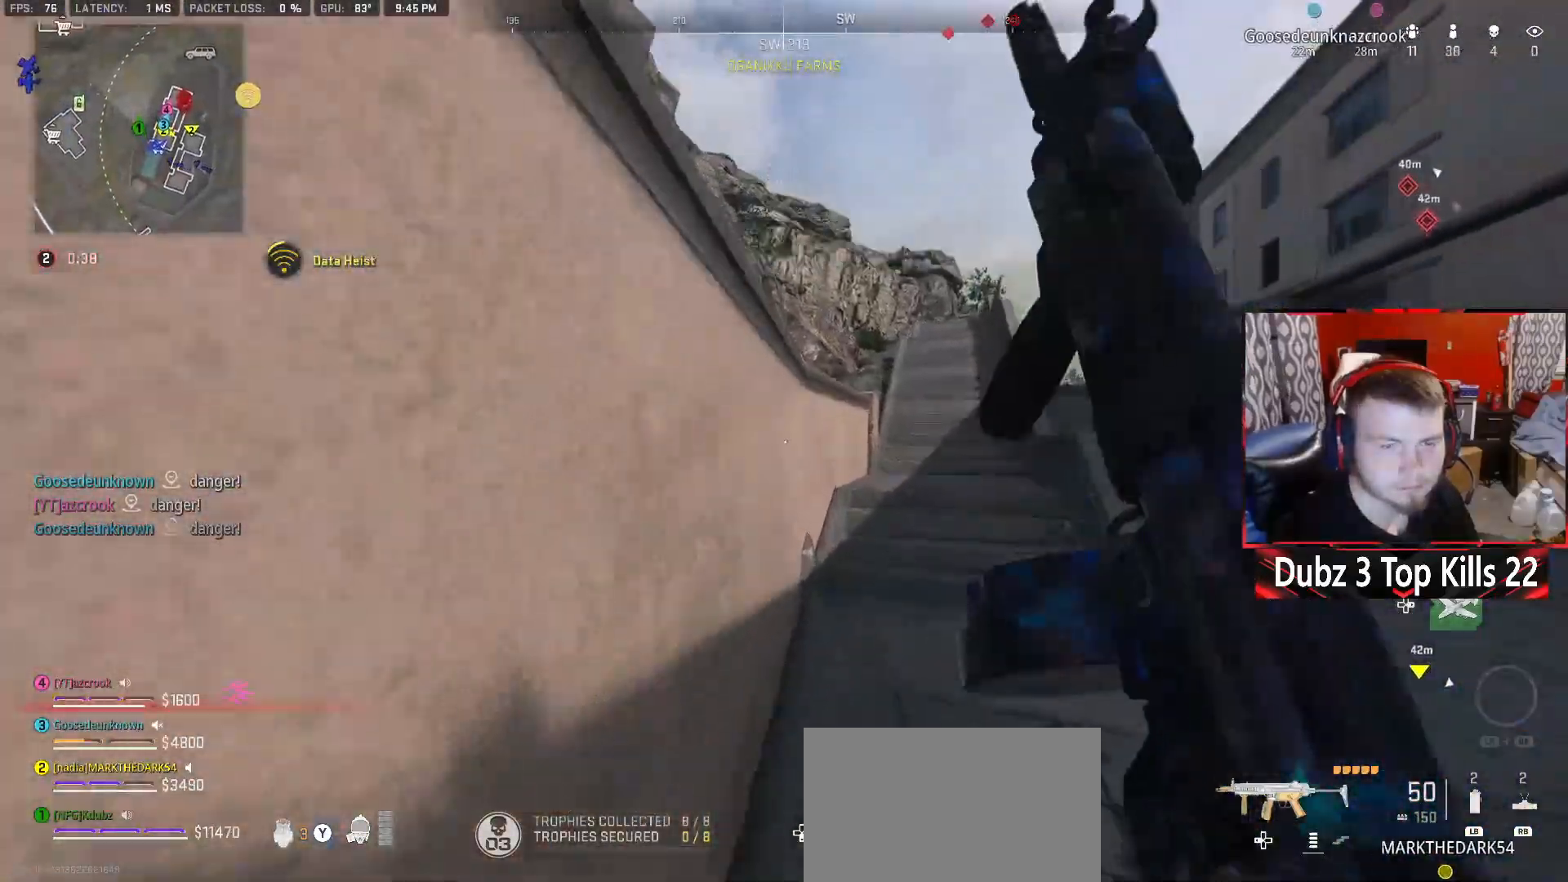
{"buttons": ["A"], "left_stick": "up", "right_stick": "center", "events": [[150, "right_stick", "right"], [250, "right_stick", "center"], [350, "A", "down"]]}
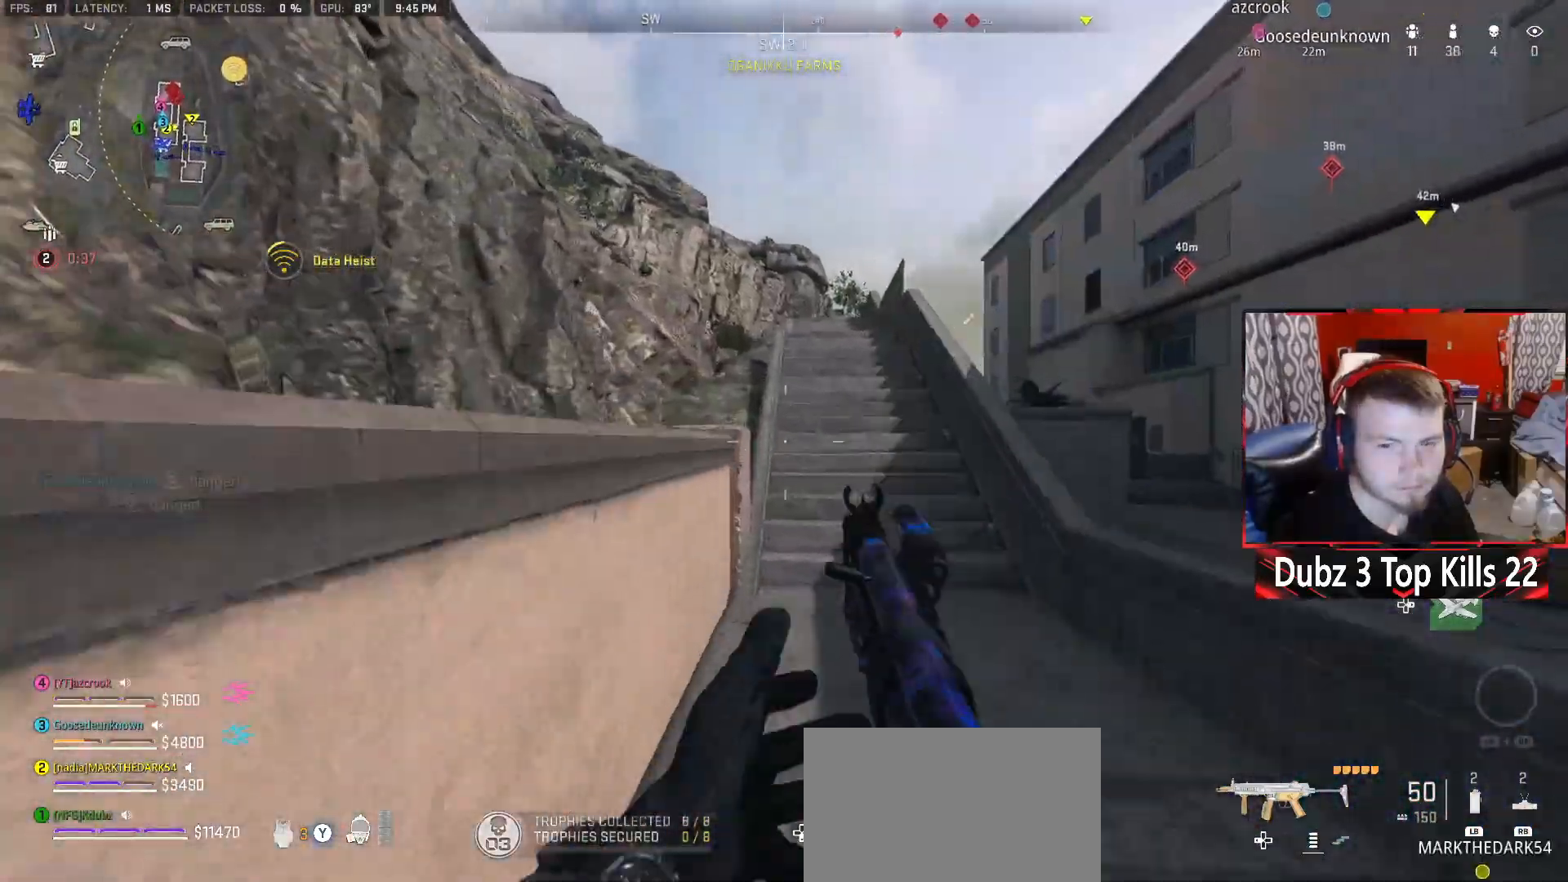
{"buttons": [], "left_stick": "up", "right_stick": "center", "events": [[133, "A", "up"], [333, "right_stick", "up-right"], [467, "right_stick", "center"]]}
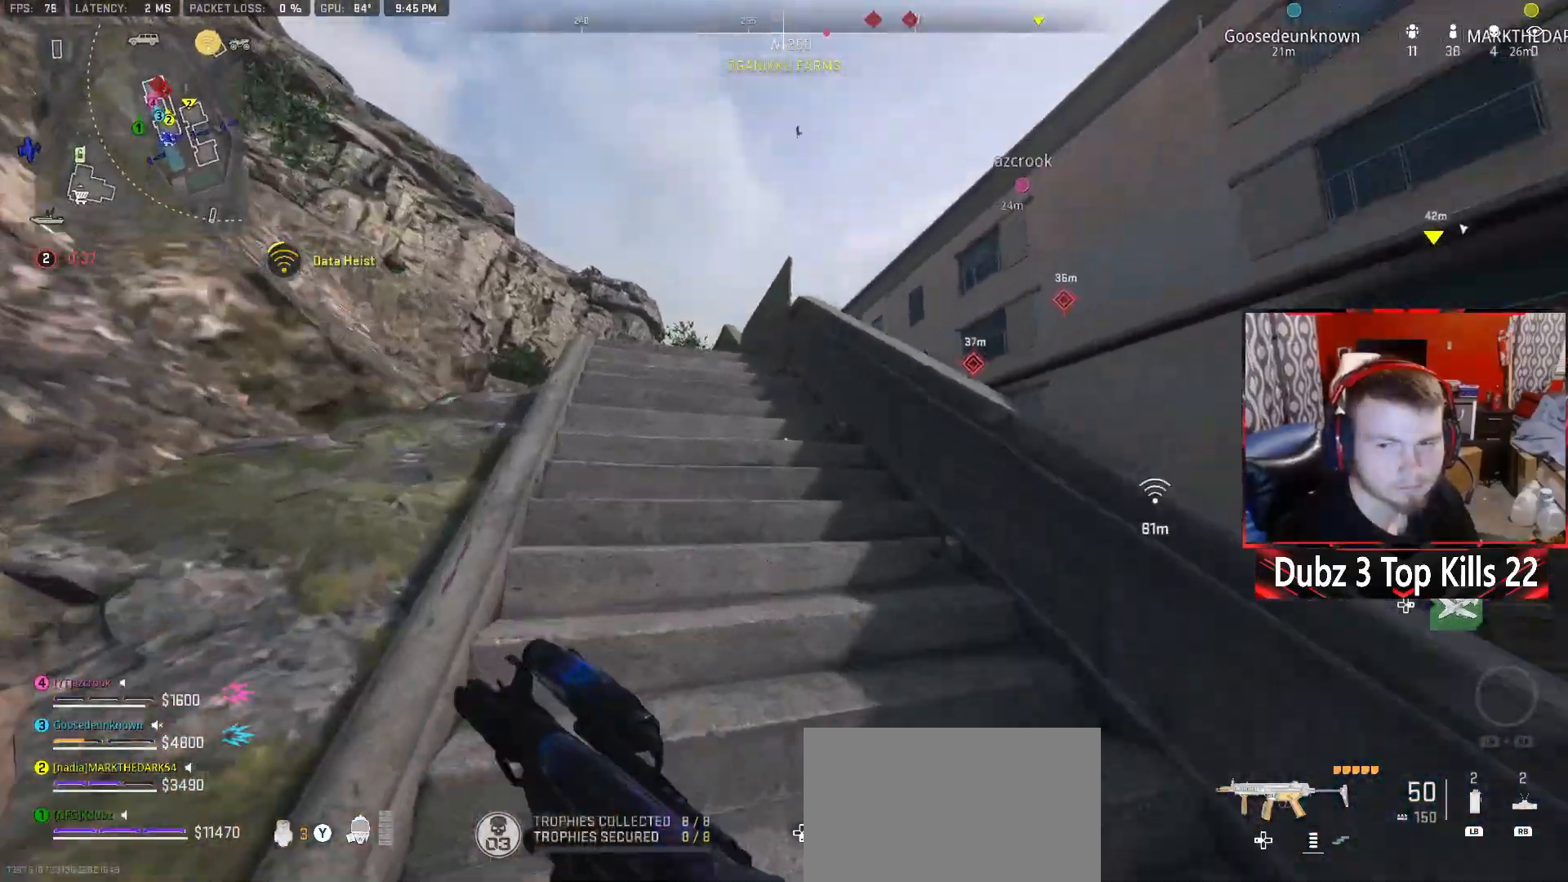
{"buttons": [], "left_stick": "up", "right_stick": "center", "events": []}
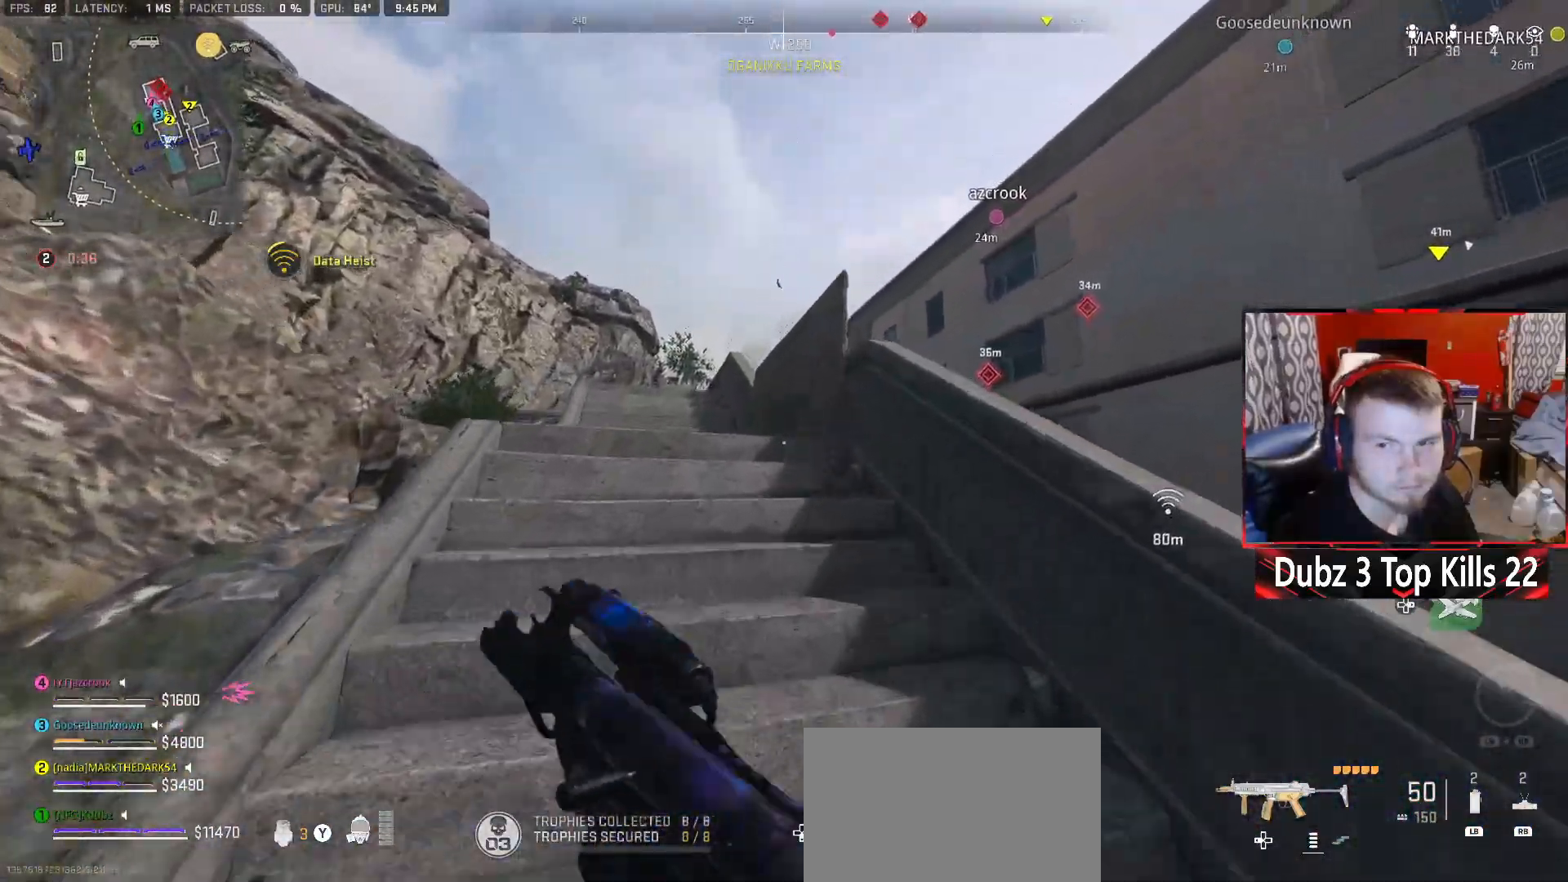
{"buttons": [], "left_stick": "up", "right_stick": "center", "events": [[200, "right_stick", "down-left"], [300, "right_stick", "center"]]}
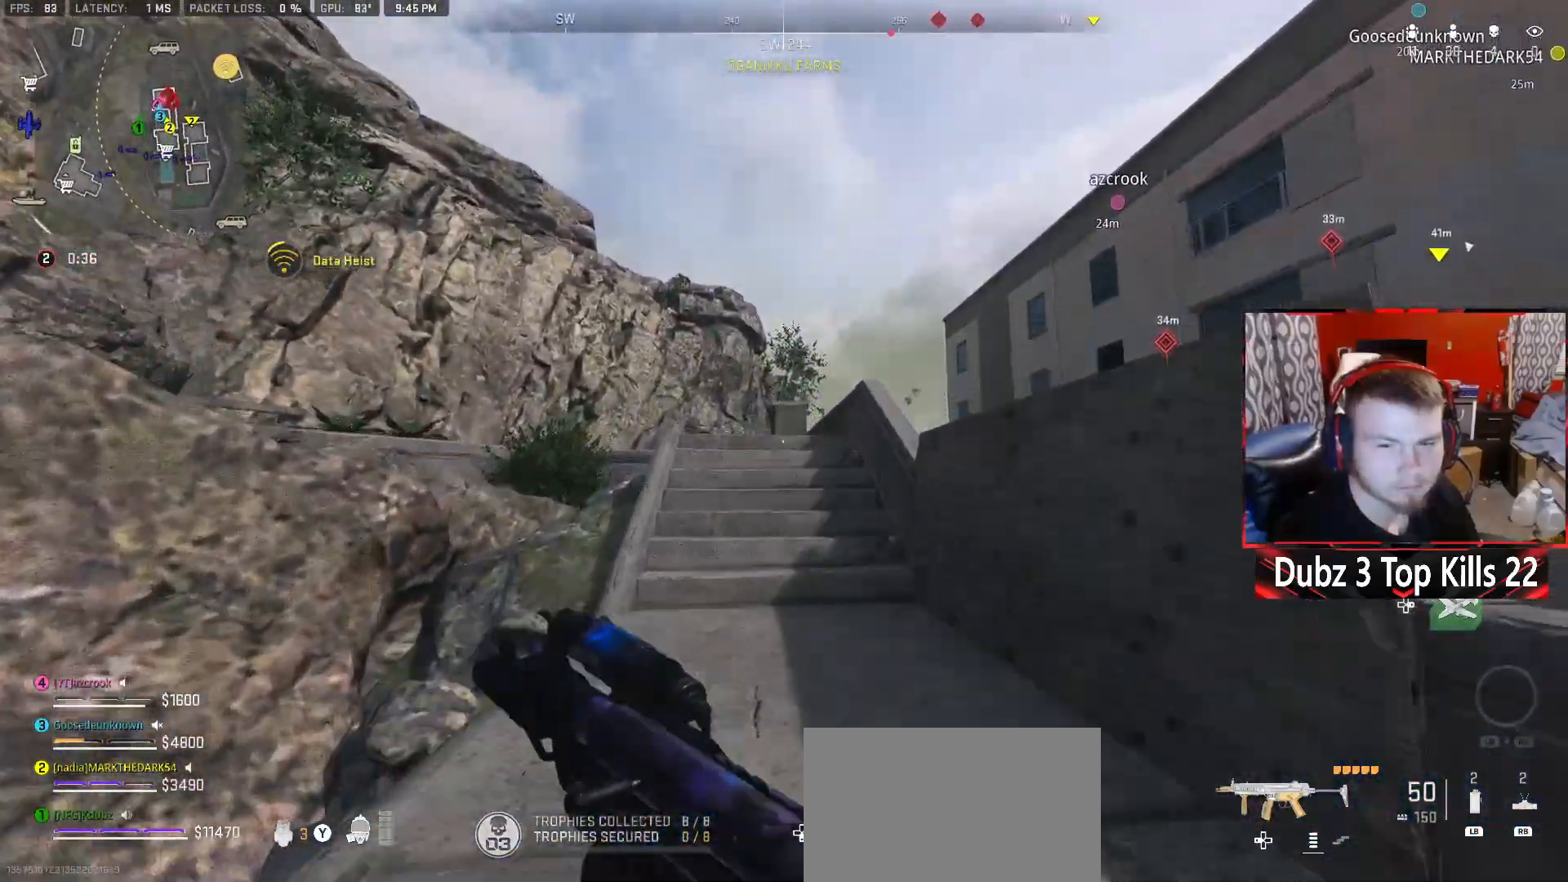
{"buttons": ["A"], "left_stick": "up", "right_stick": "left", "events": [[467, "A", "down"], [467, "right_stick", "left"]]}
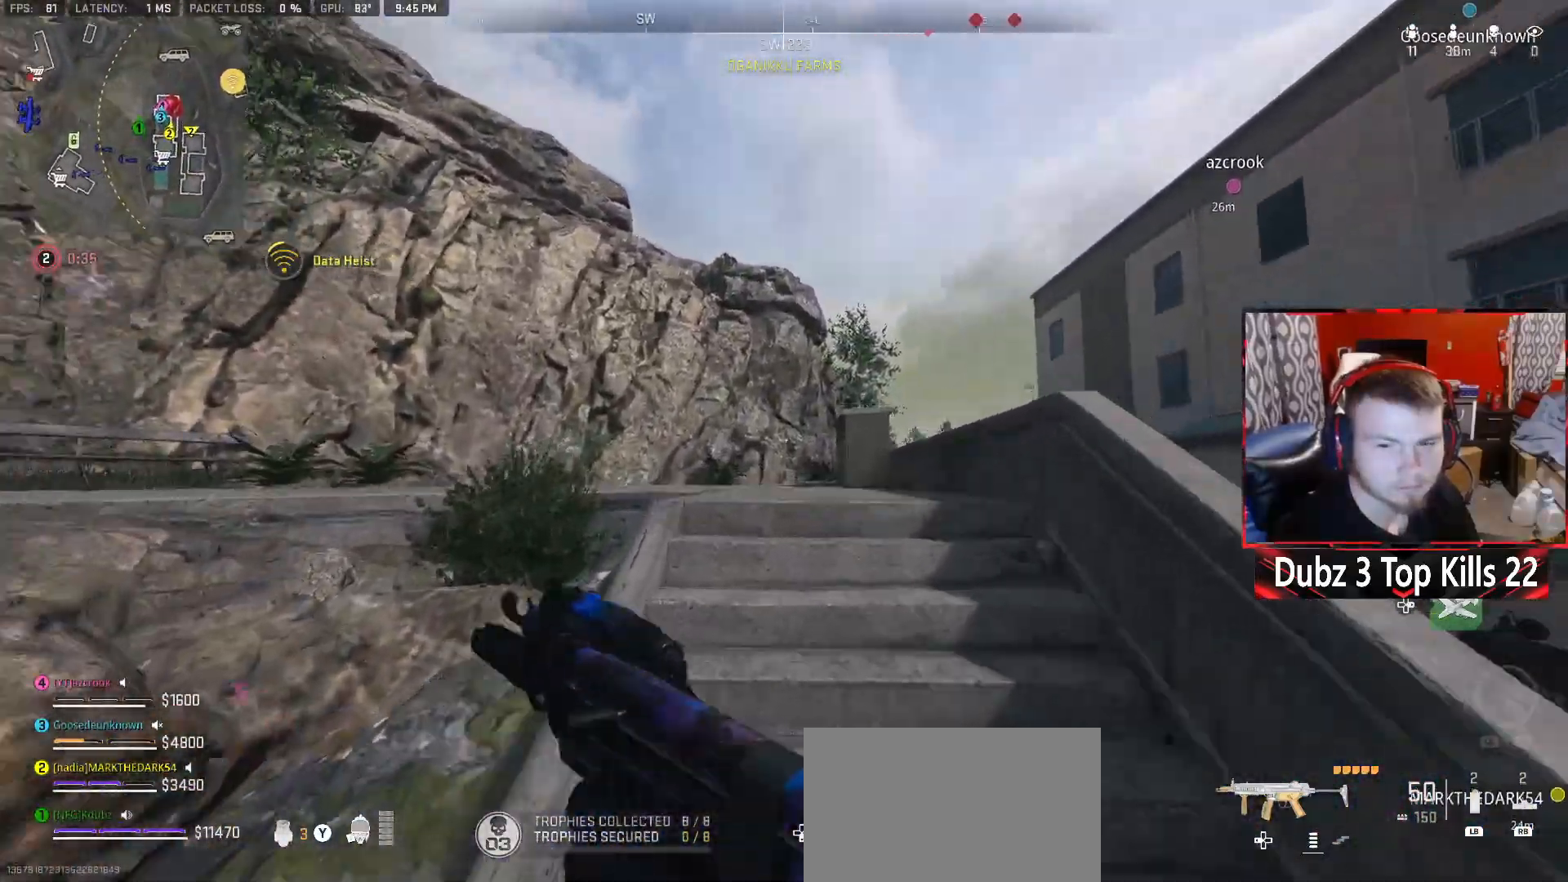
{"buttons": [], "left_stick": "up", "right_stick": "center", "events": [[133, "right_stick", "center"], [267, "A", "up"]]}
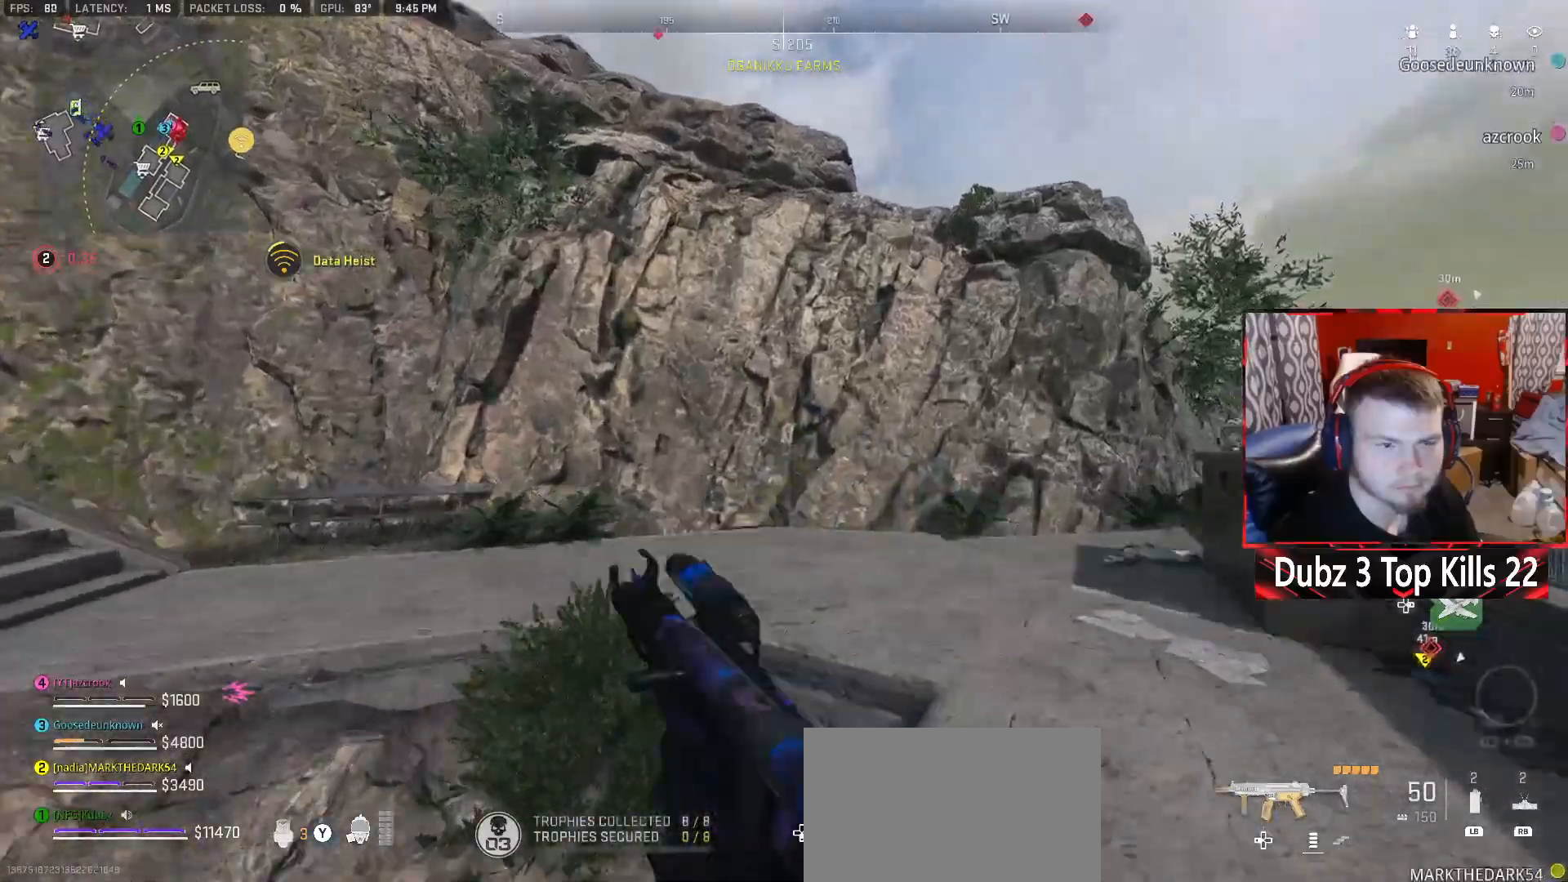
{"buttons": [], "left_stick": "up", "right_stick": "up", "events": [[100, "right_stick", "left"], [450, "right_stick", "up"]]}
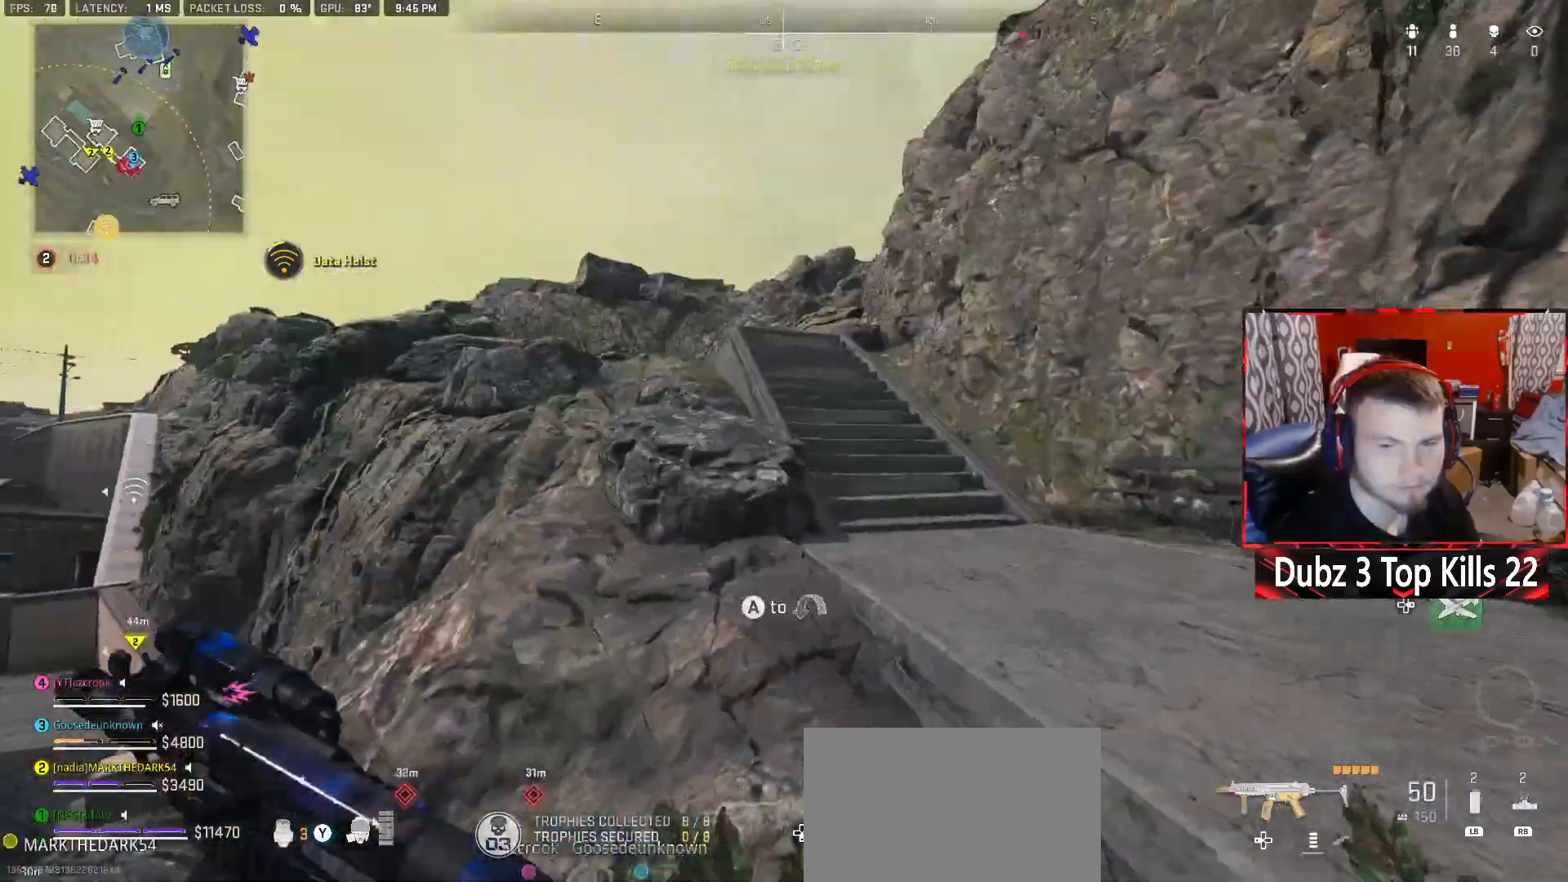
{"buttons": ["A"], "left_stick": "up", "right_stick": "center", "events": [[83, "right_stick", "center"], [233, "A", "down"]]}
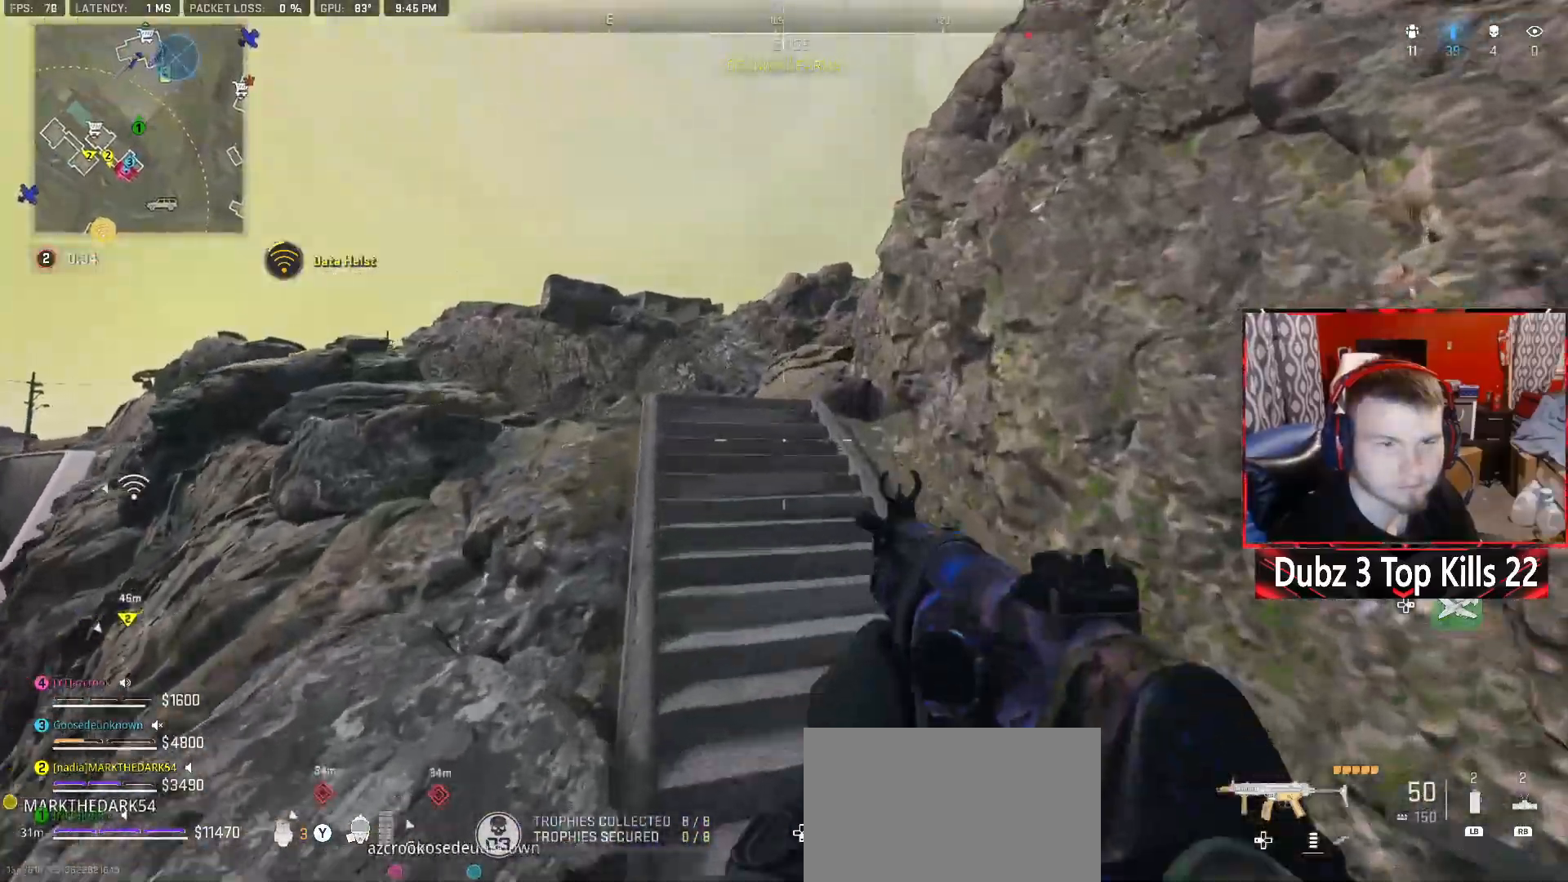
{"buttons": [], "left_stick": "up", "right_stick": "center", "events": [[33, "A", "up"]]}
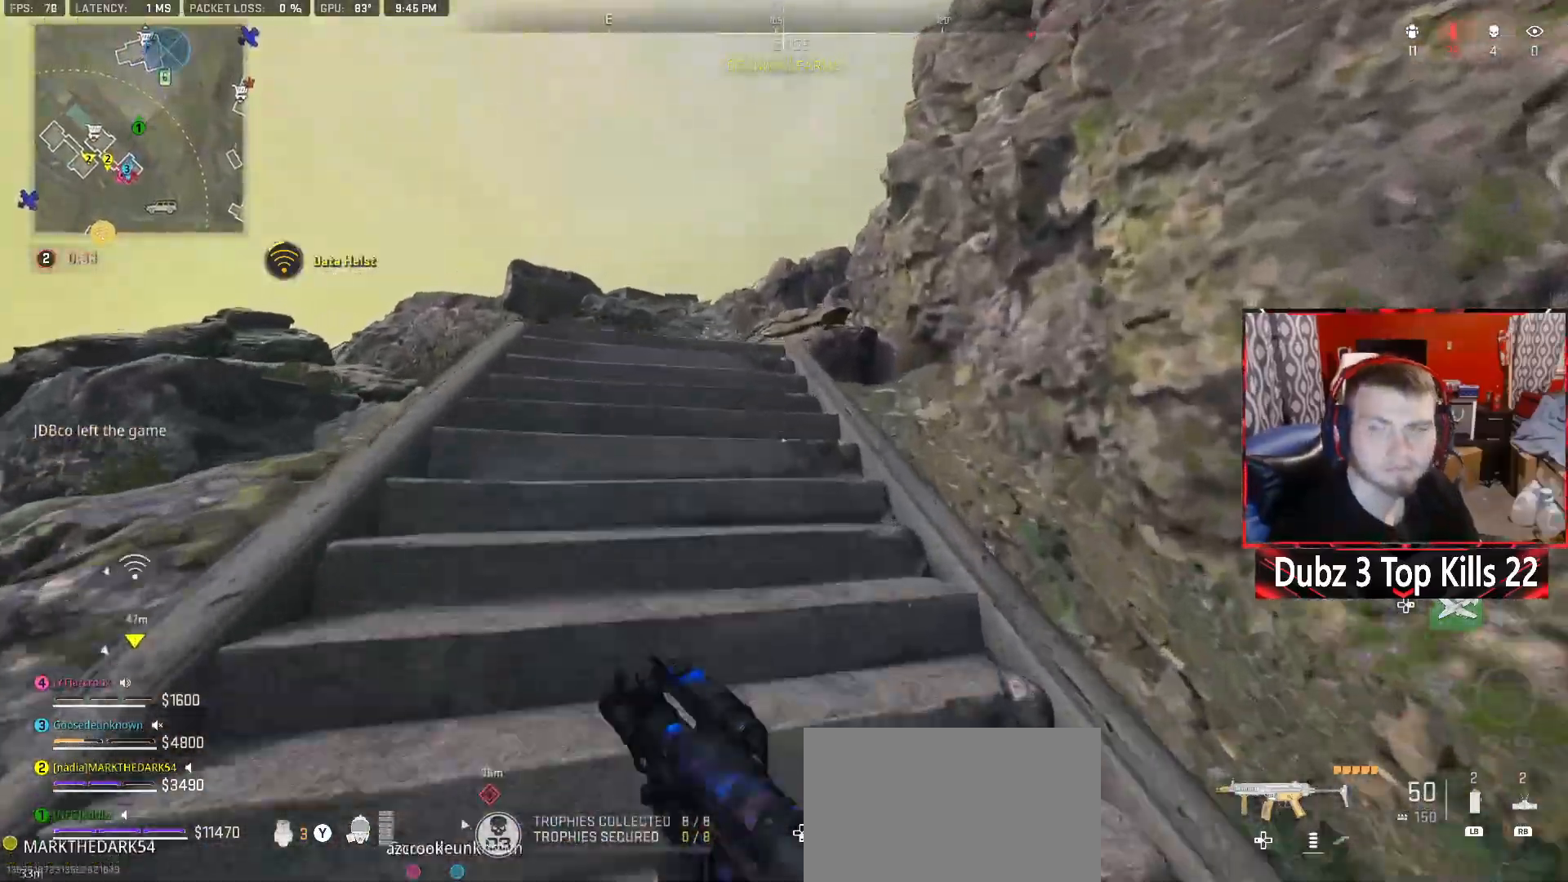
{"buttons": [], "left_stick": "up", "right_stick": "center", "events": []}
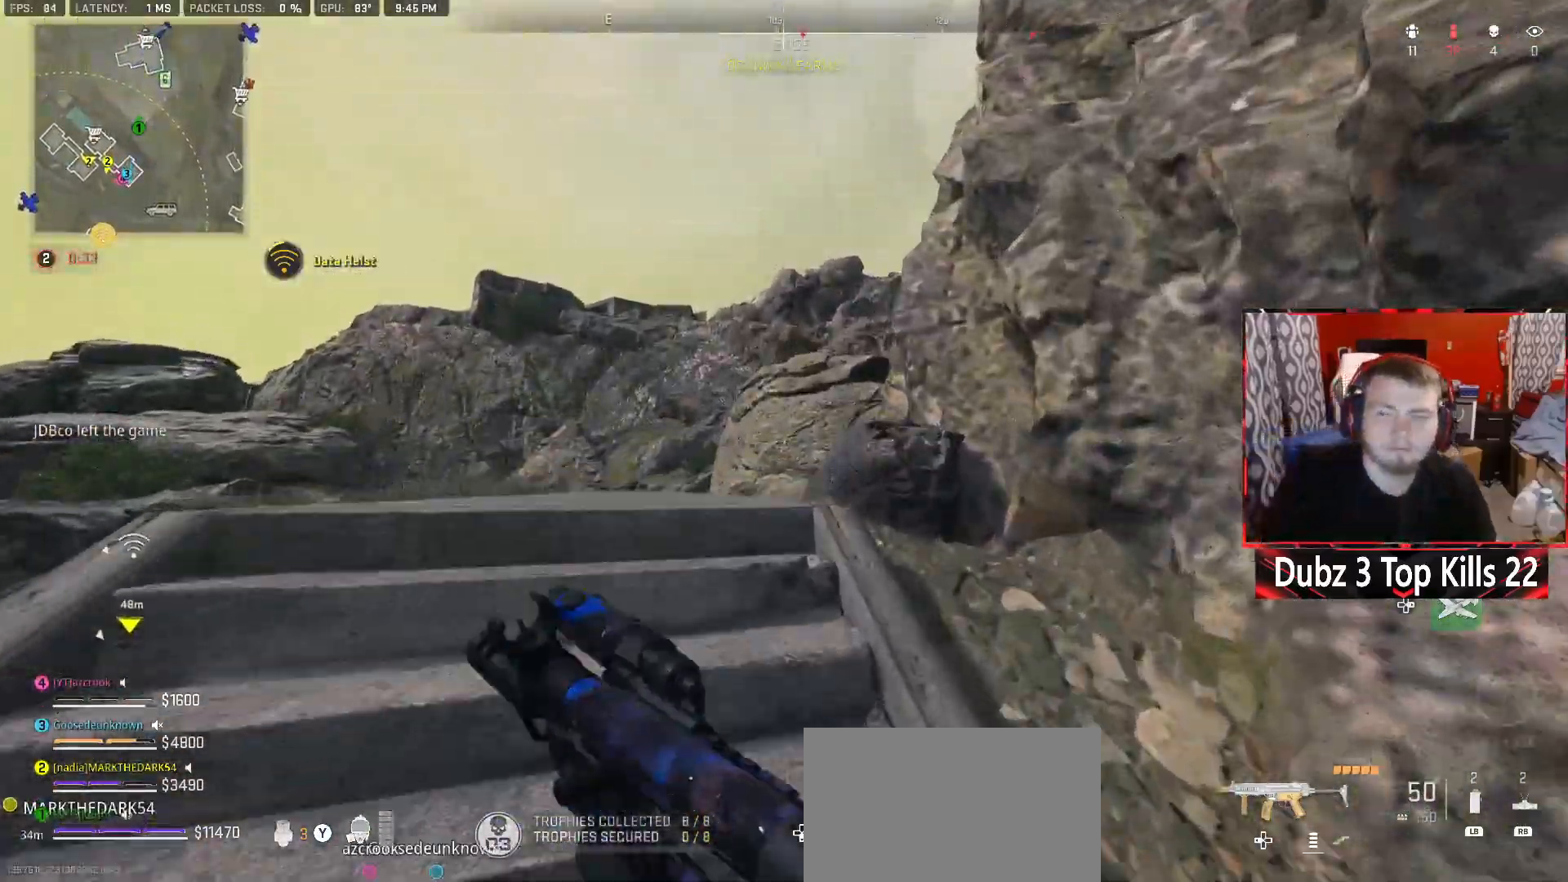
{"buttons": [], "left_stick": "up", "right_stick": "center", "events": []}
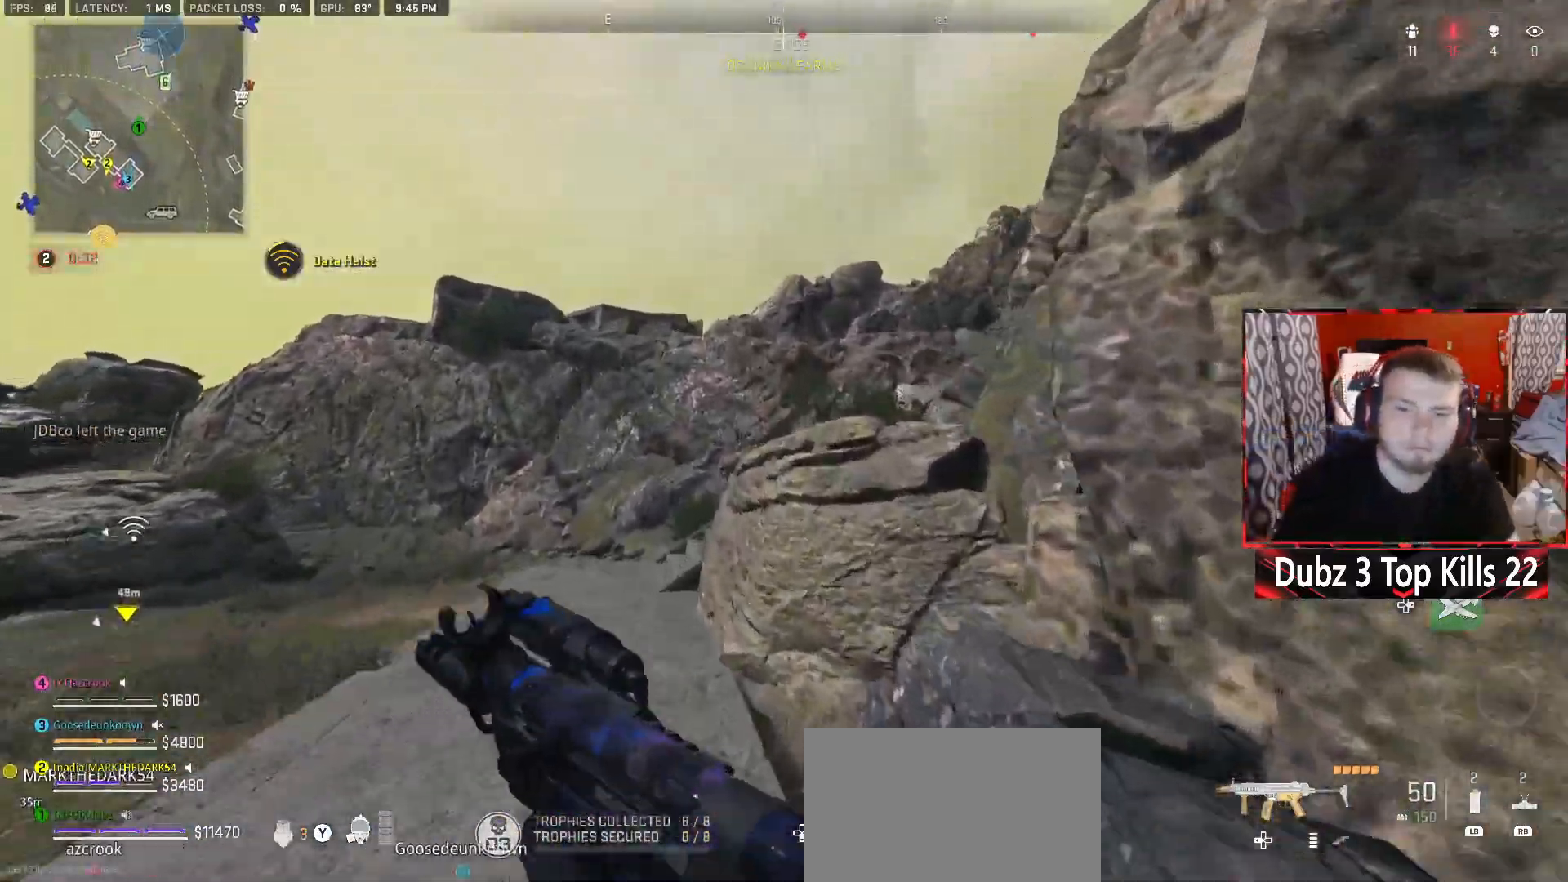
{"buttons": [], "left_stick": "up", "right_stick": "center", "events": []}
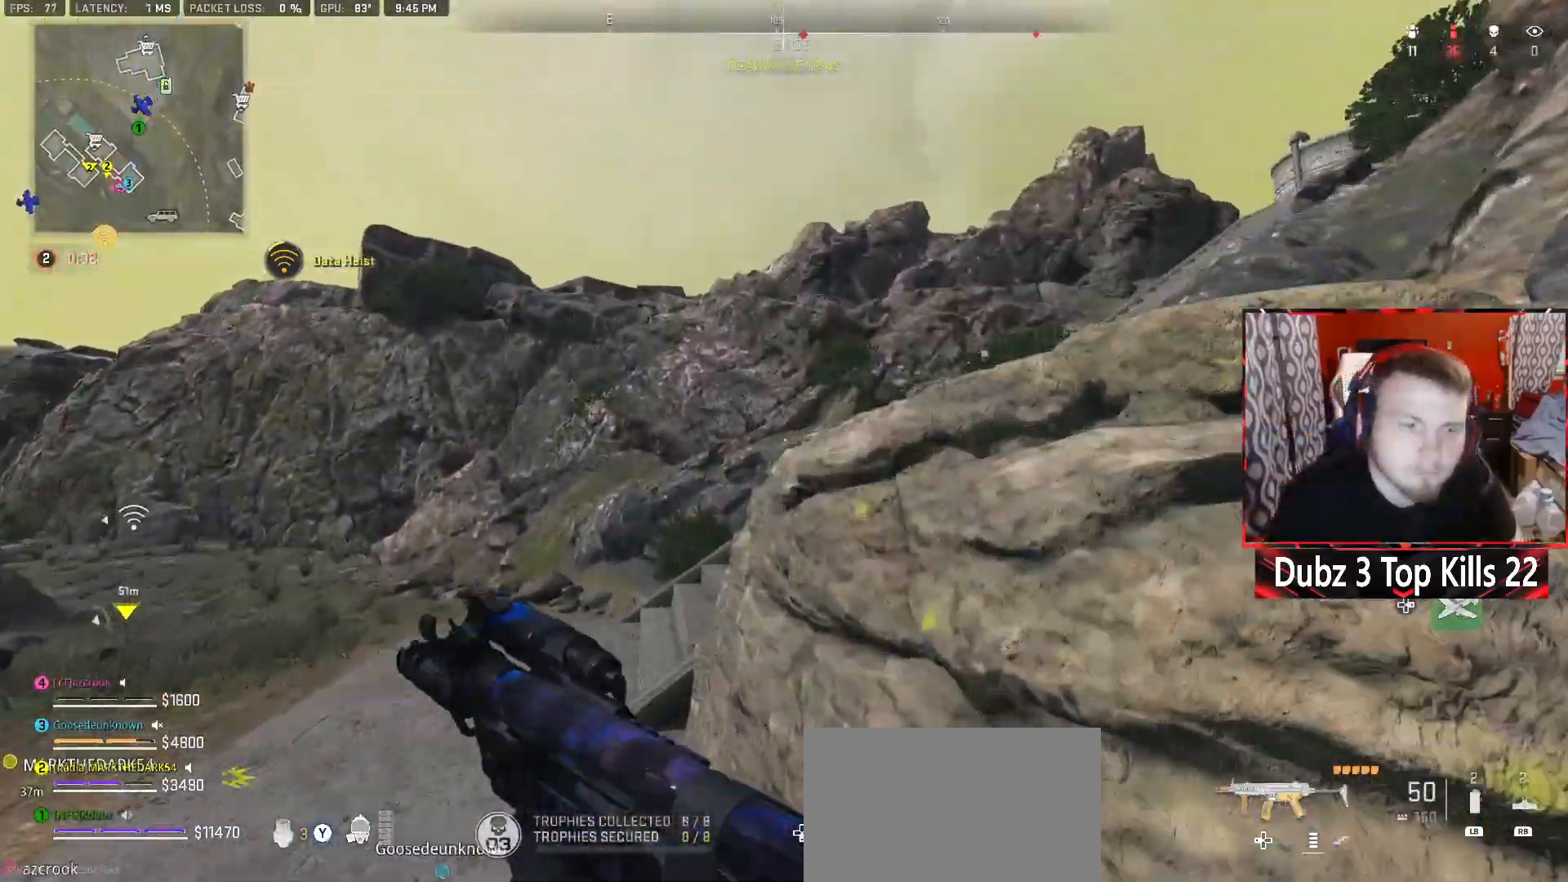
{"buttons": [], "left_stick": "up", "right_stick": "right", "events": [[333, "right_stick", "right"]]}
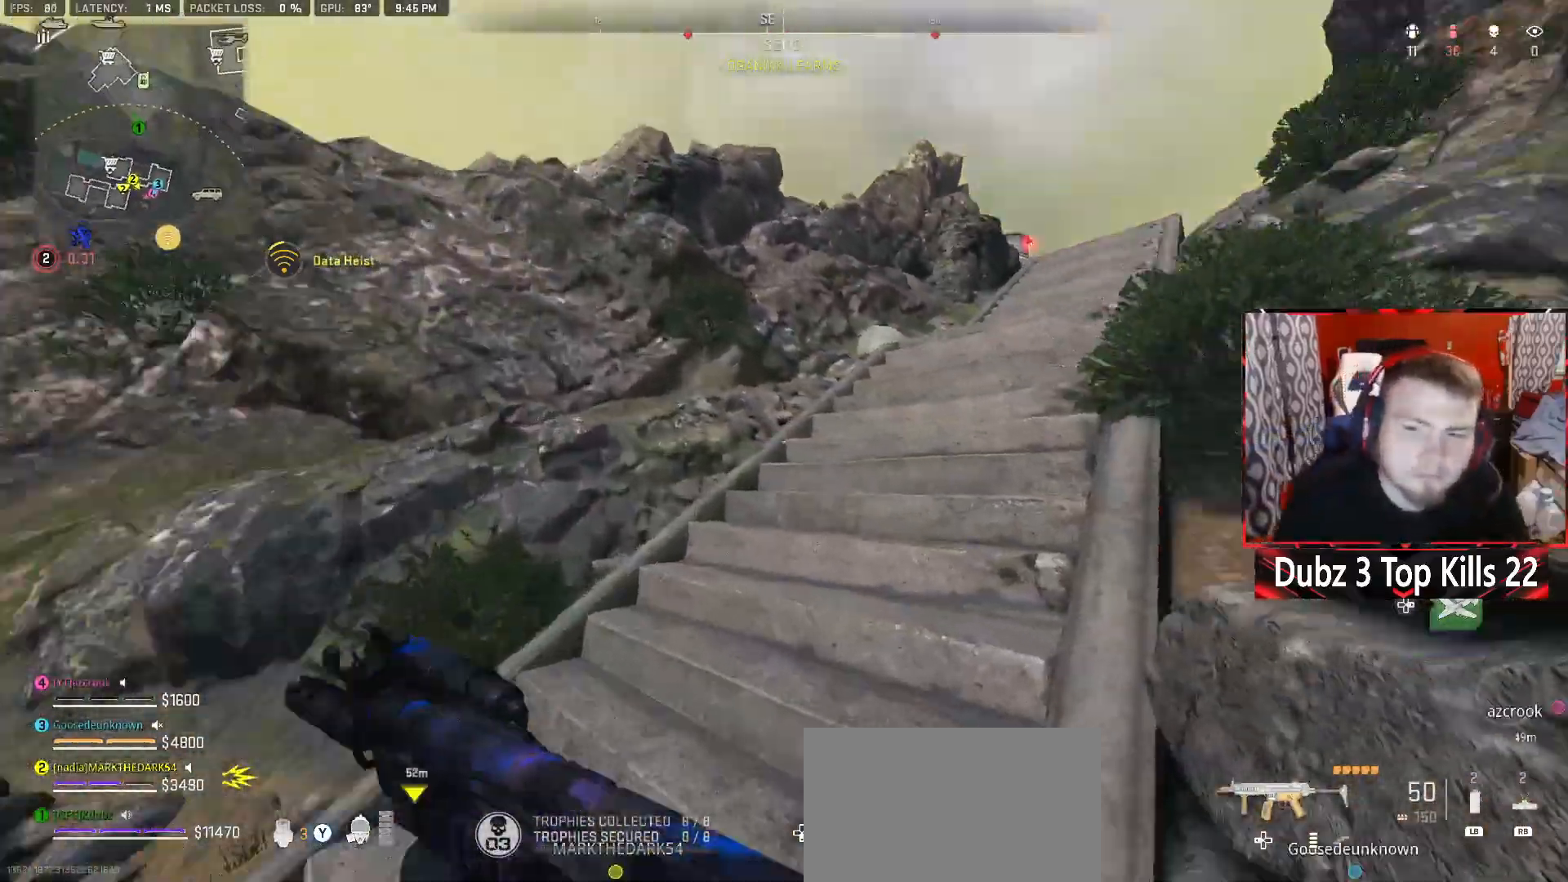
{"buttons": [], "left_stick": "up", "right_stick": "center", "events": [[83, "right_stick", "center"]]}
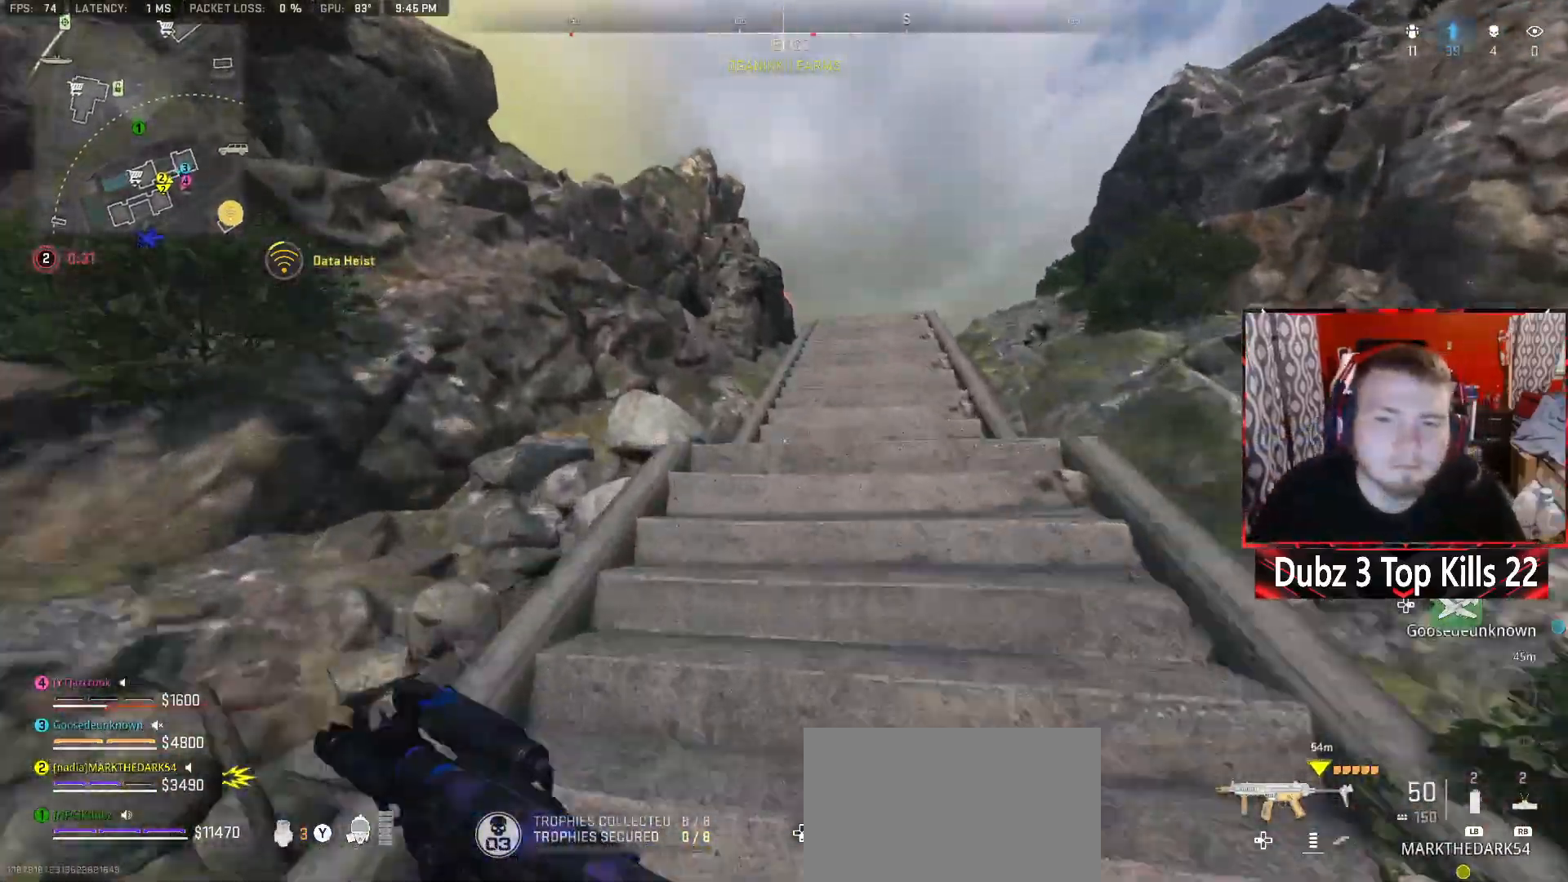
{"buttons": ["R3"], "left_stick": "up", "right_stick": "center", "events": [[467, "R3", "down"]]}
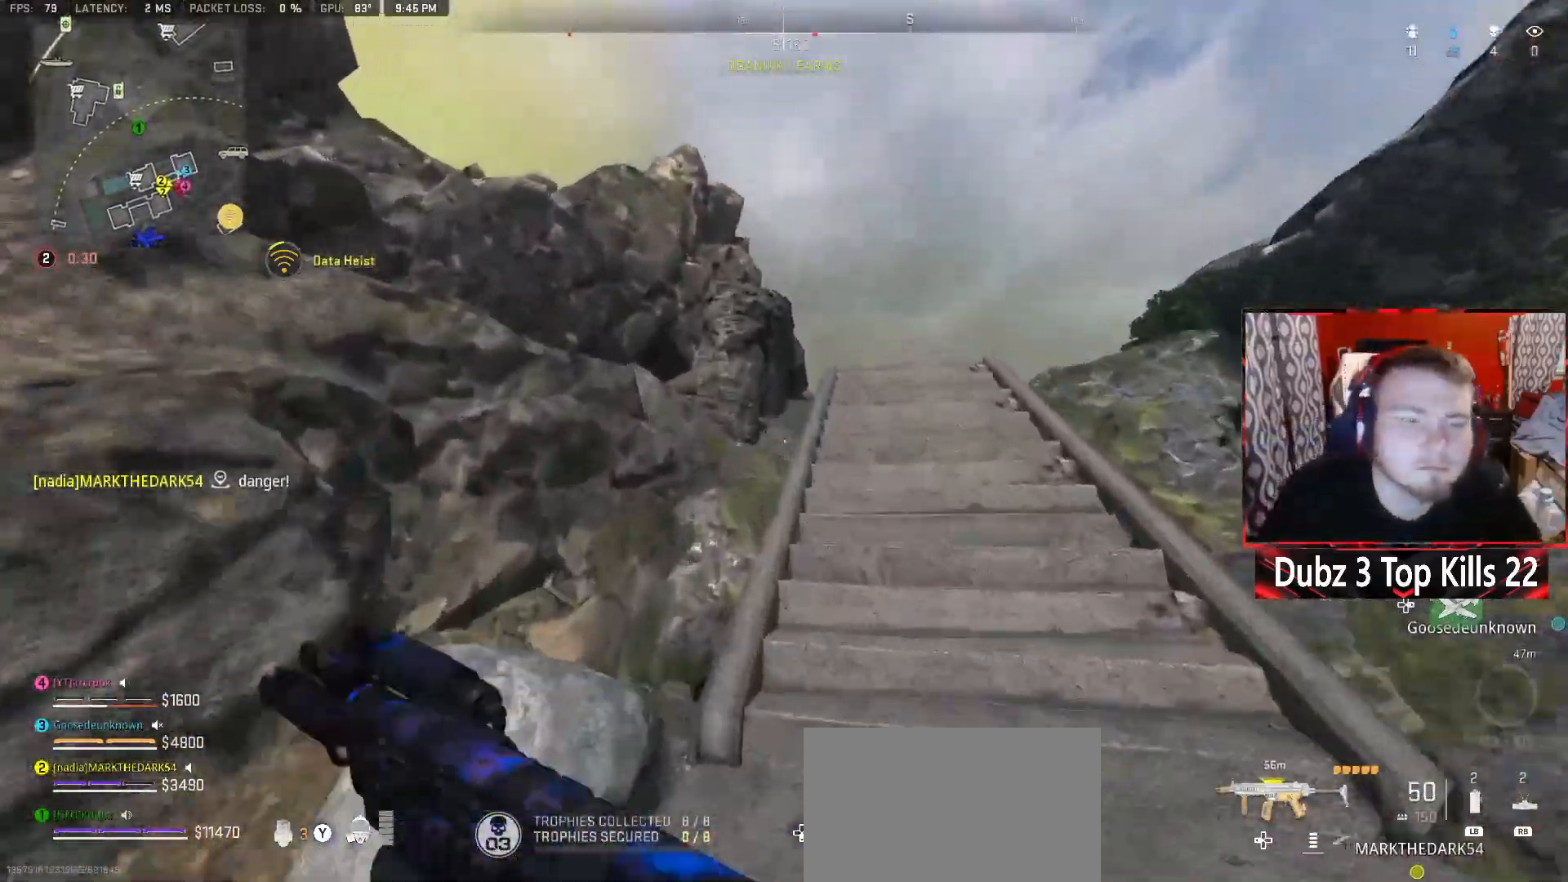
{"buttons": [], "left_stick": "up", "right_stick": "right", "events": [[33, "R3", "up"], [433, "right_stick", "right"]]}
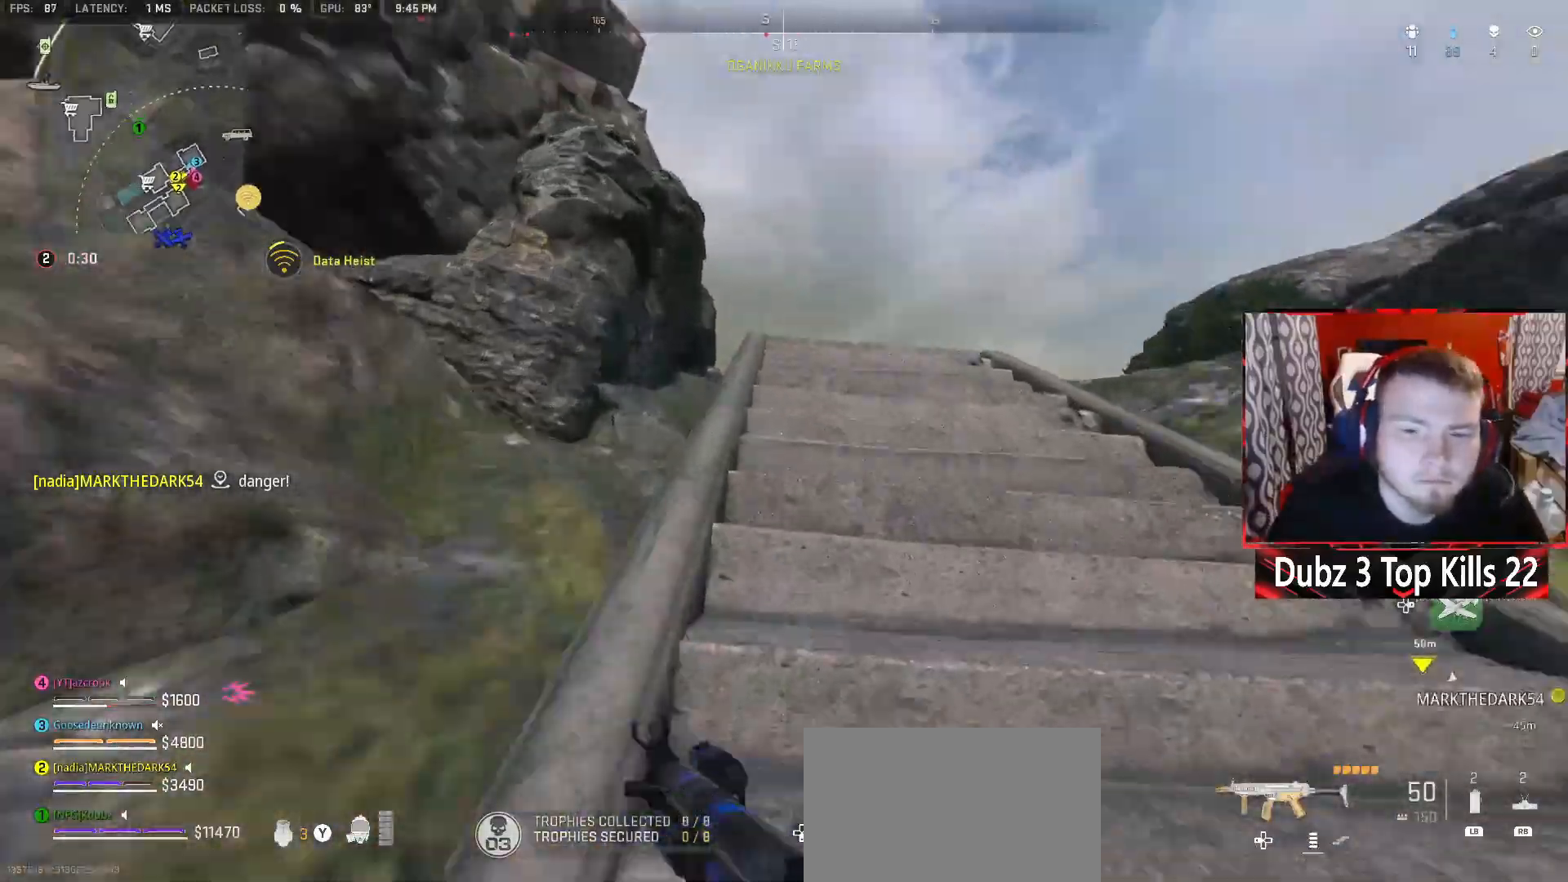
{"buttons": [], "left_stick": "up", "right_stick": "left", "events": [[117, "right_stick", "center"], [483, "right_stick", "left"]]}
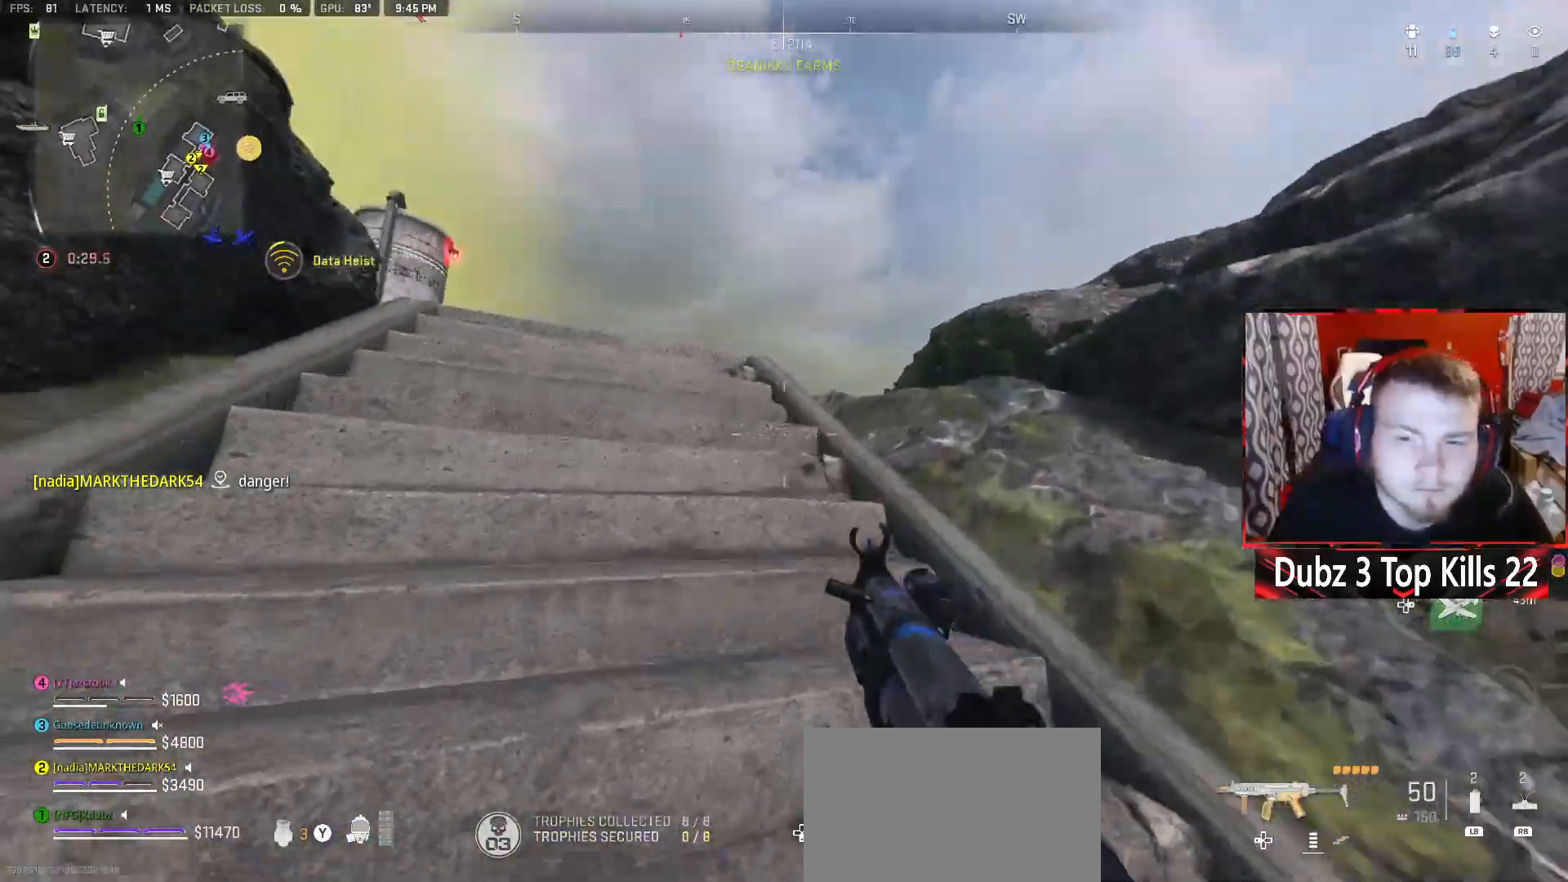
{"buttons": ["L3"], "left_stick": "up", "right_stick": "center", "events": [[167, "right_stick", "center"], [450, "L3", "down"]]}
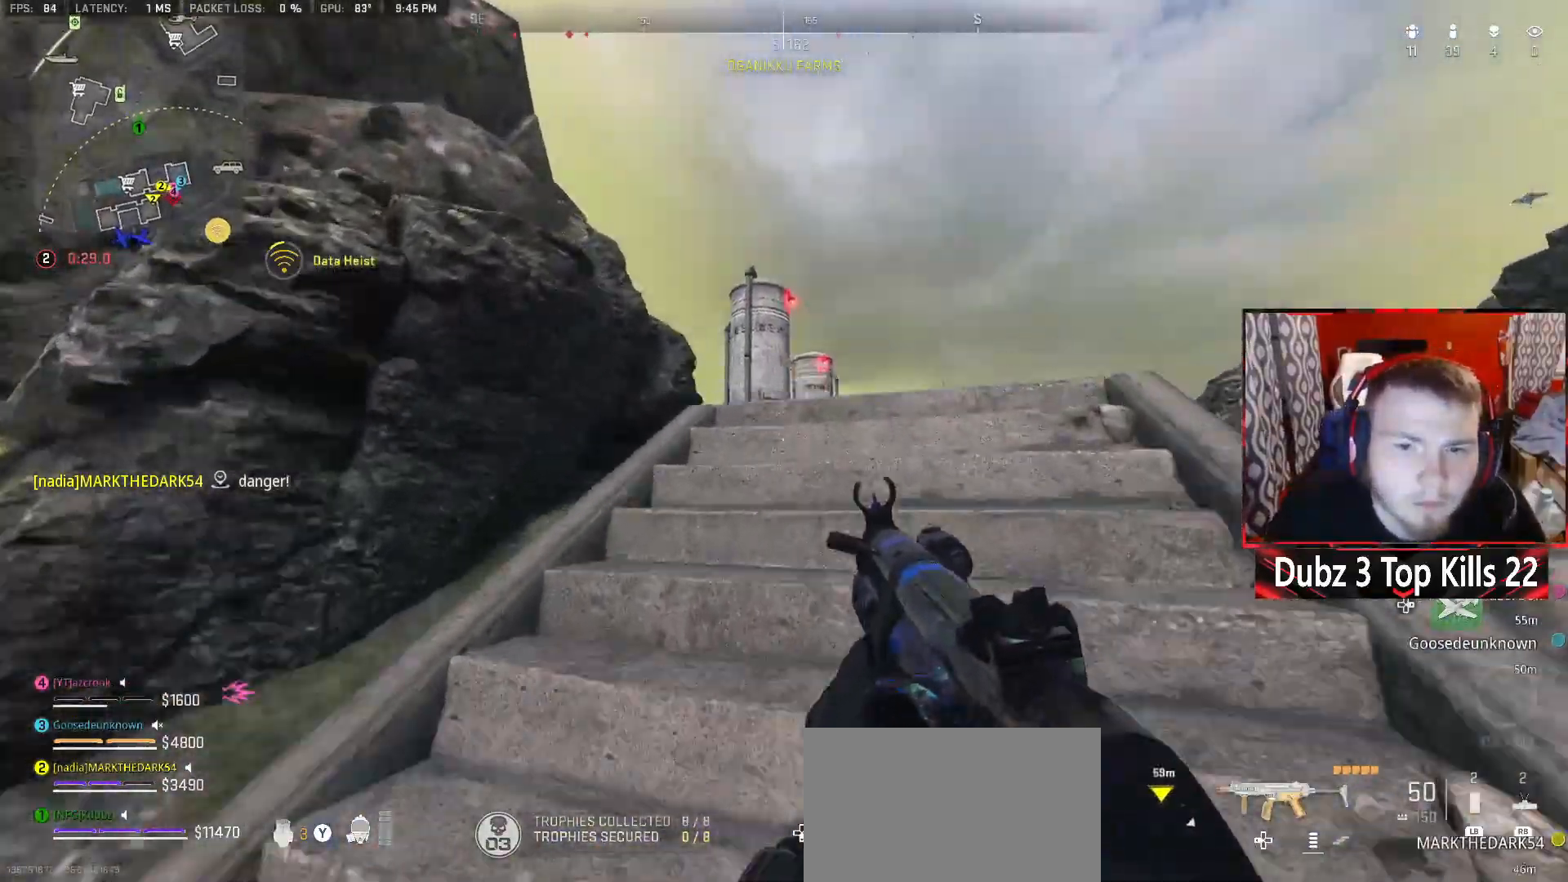
{"buttons": [], "left_stick": "up", "right_stick": "down", "events": [[67, "L3", "up"], [100, "left_stick", "left"], [283, "left_stick", "up"], [400, "right_stick", "down"]]}
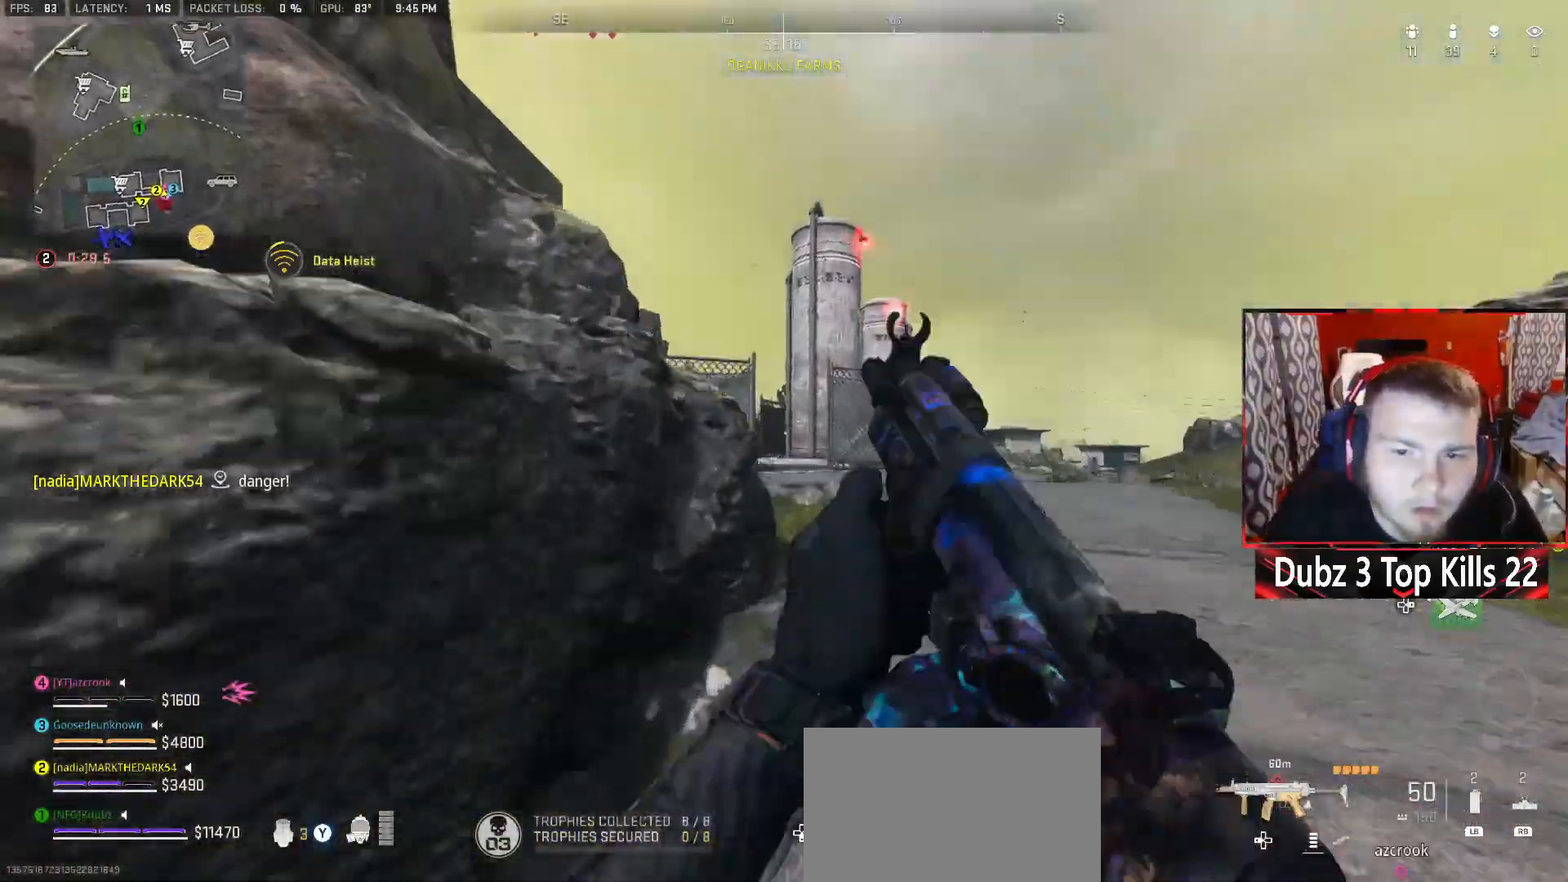
{"buttons": [], "left_stick": "right", "right_stick": "center", "events": [[33, "right_stick", "center"], [117, "left_stick", "center"], [200, "right_stick", "left"], [267, "left_stick", "right"], [333, "right_stick", "center"]]}
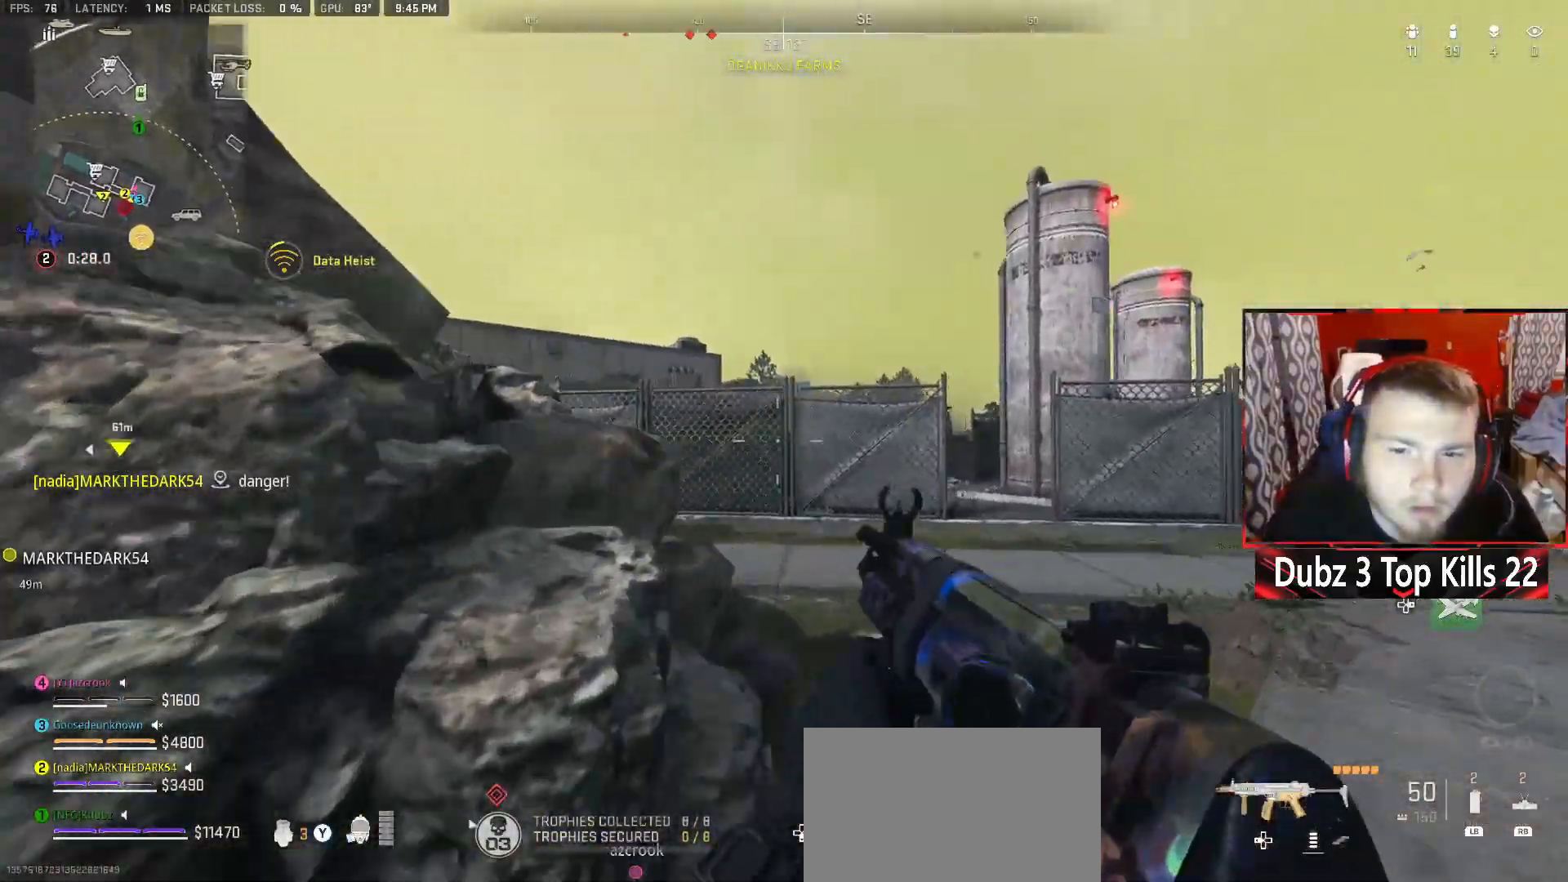
{"buttons": [], "left_stick": "up-right", "right_stick": "center", "events": [[100, "left_stick", "up-right"], [133, "right_stick", "left"], [350, "right_stick", "center"]]}
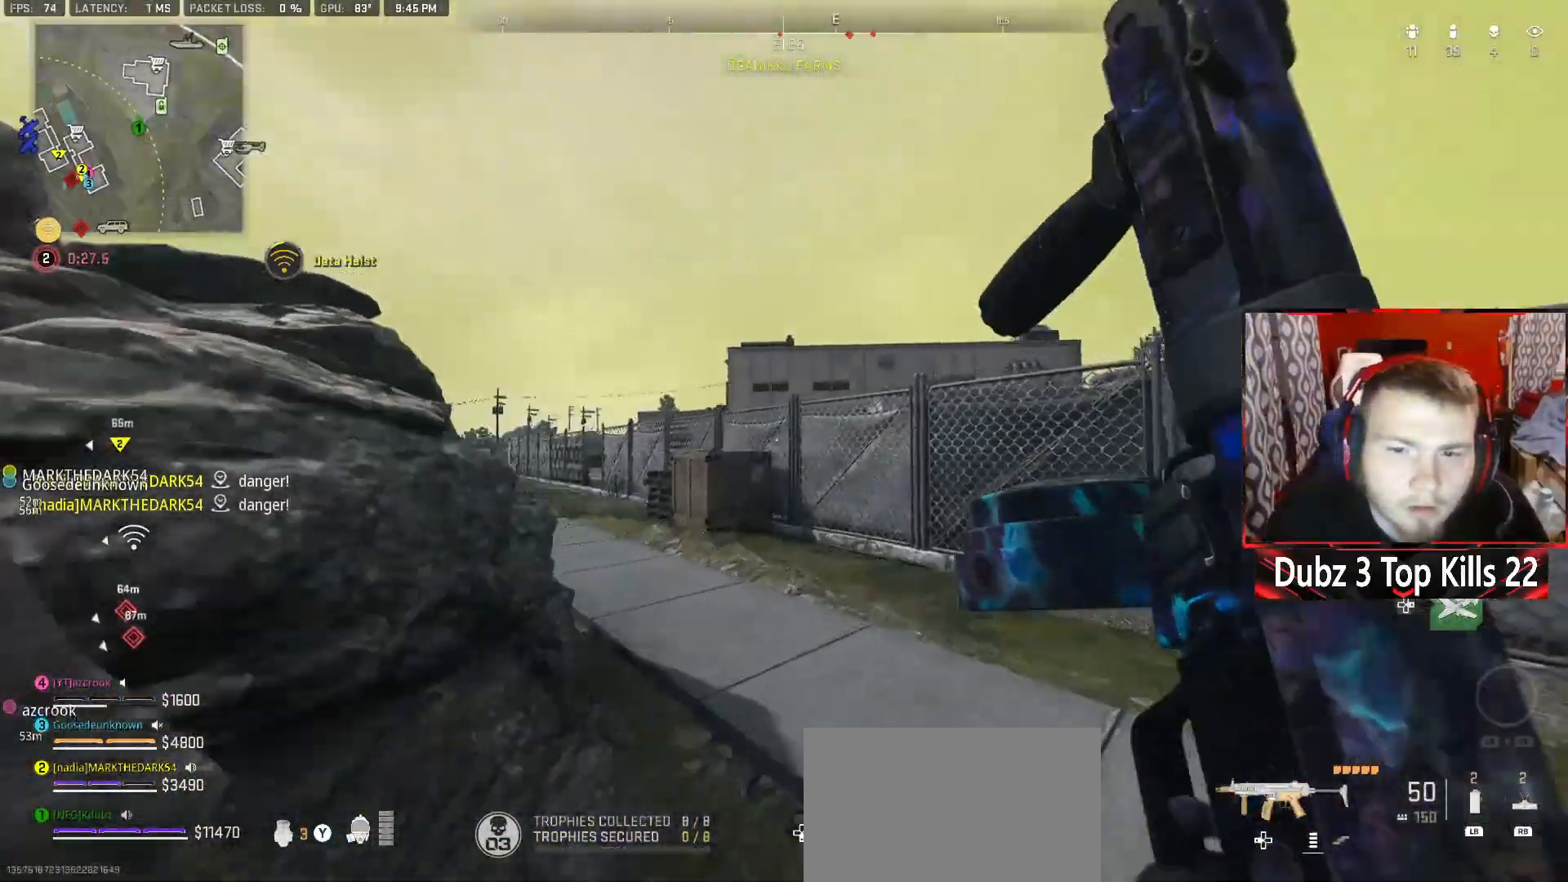
{"buttons": [], "left_stick": "up", "right_stick": "left", "events": [[317, "left_stick", "up"], [433, "right_stick", "left"]]}
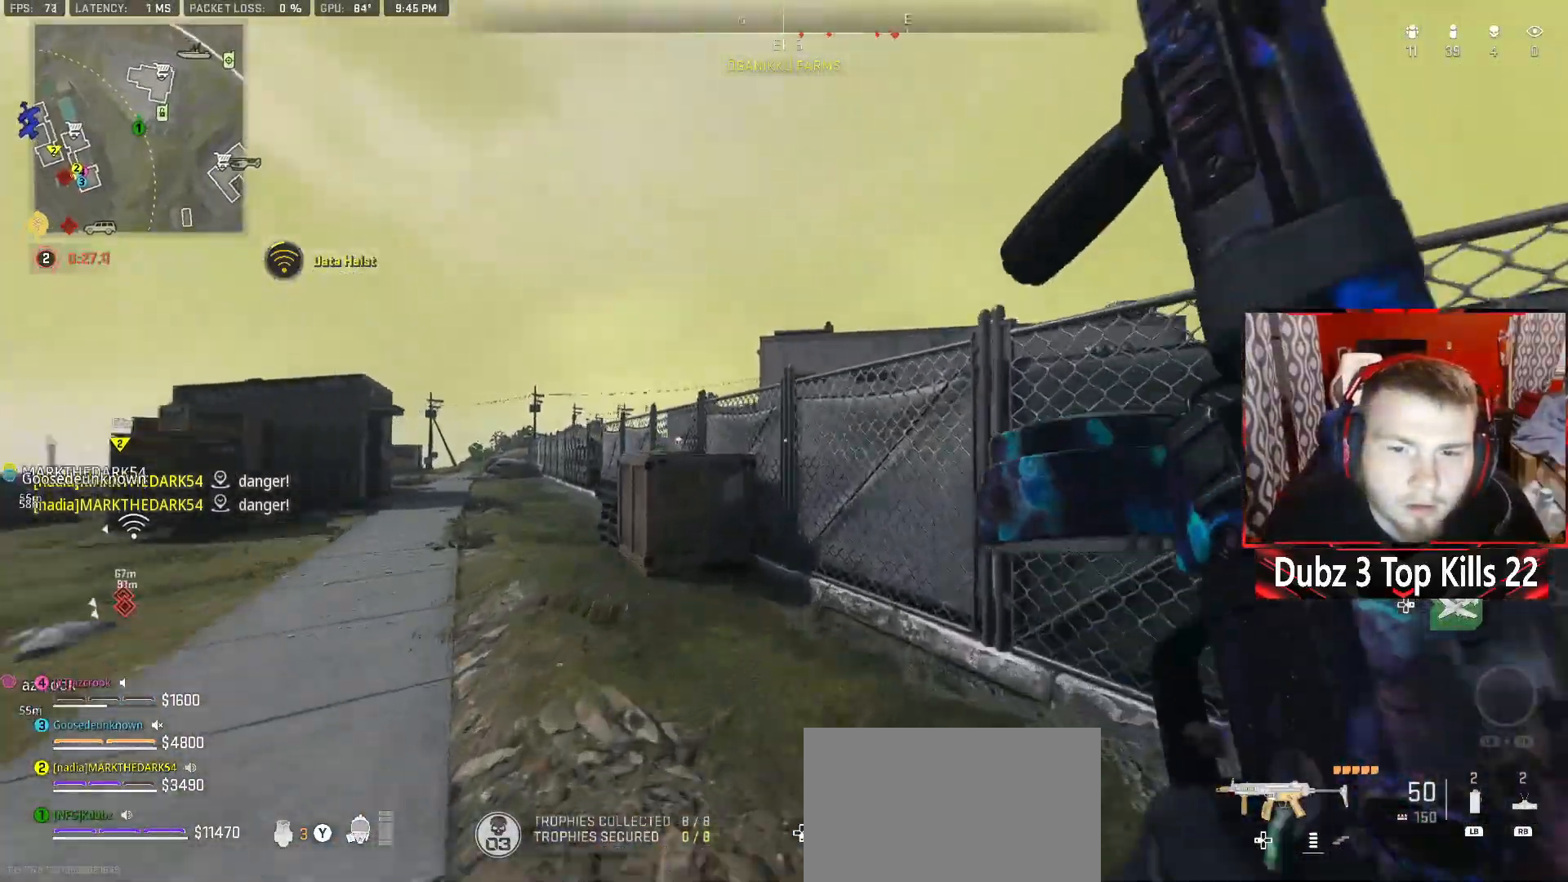
{"buttons": [], "left_stick": "up", "right_stick": "center", "events": [[50, "right_stick", "center"], [233, "DPAD_RIGHT", "down"], [333, "DPAD_RIGHT", "up"]]}
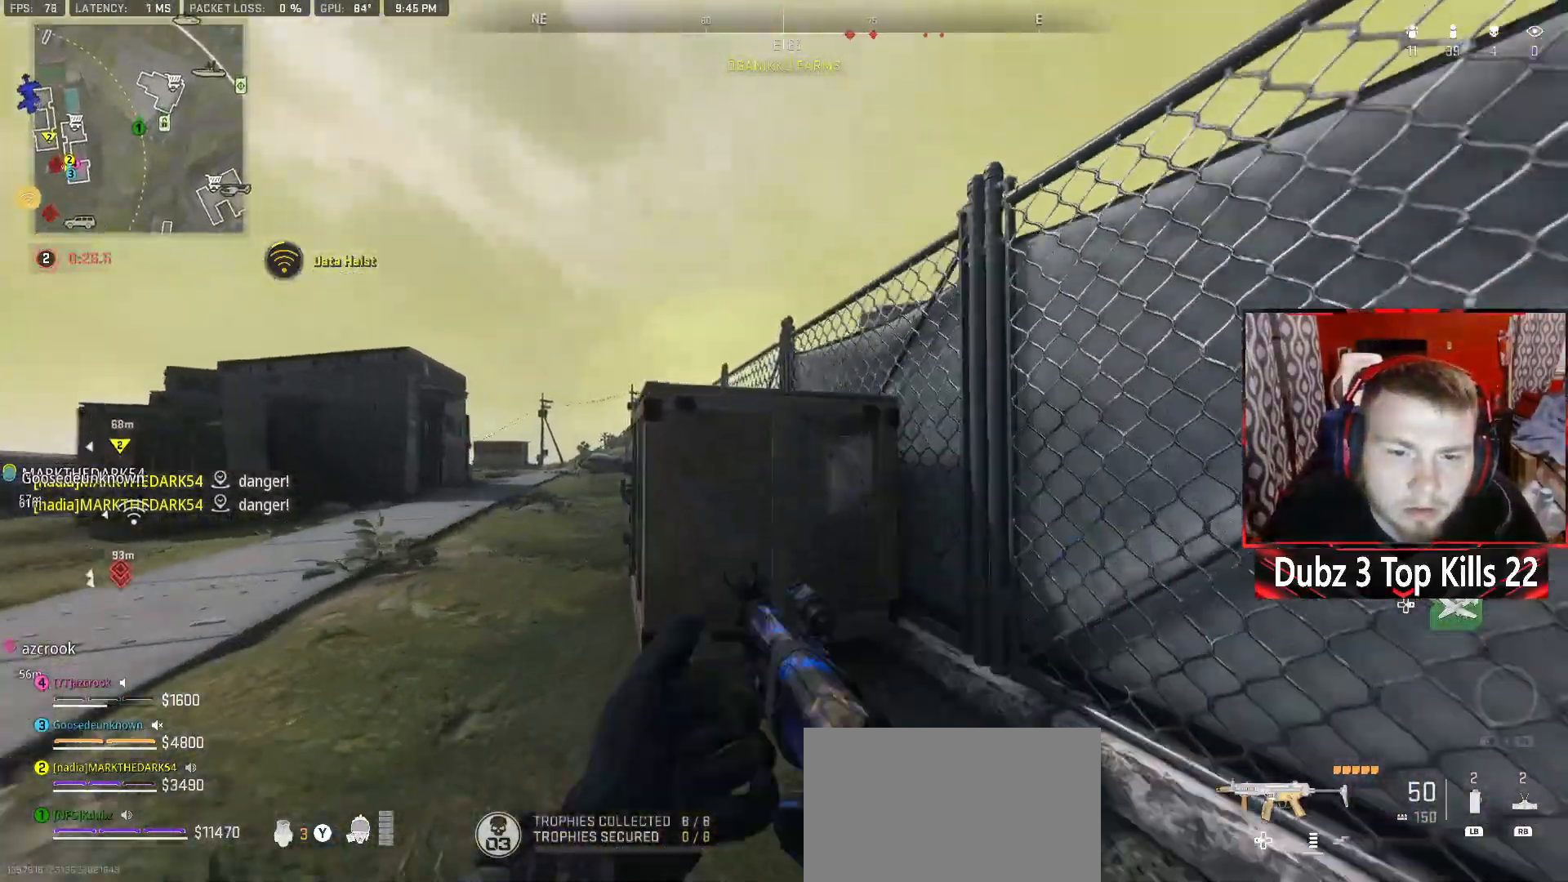
{"buttons": ["A"], "left_stick": "up", "right_stick": "center", "events": [[50, "A", "down"], [250, "right_stick", "down-right"], [300, "right_stick", "right"], [417, "right_stick", "center"]]}
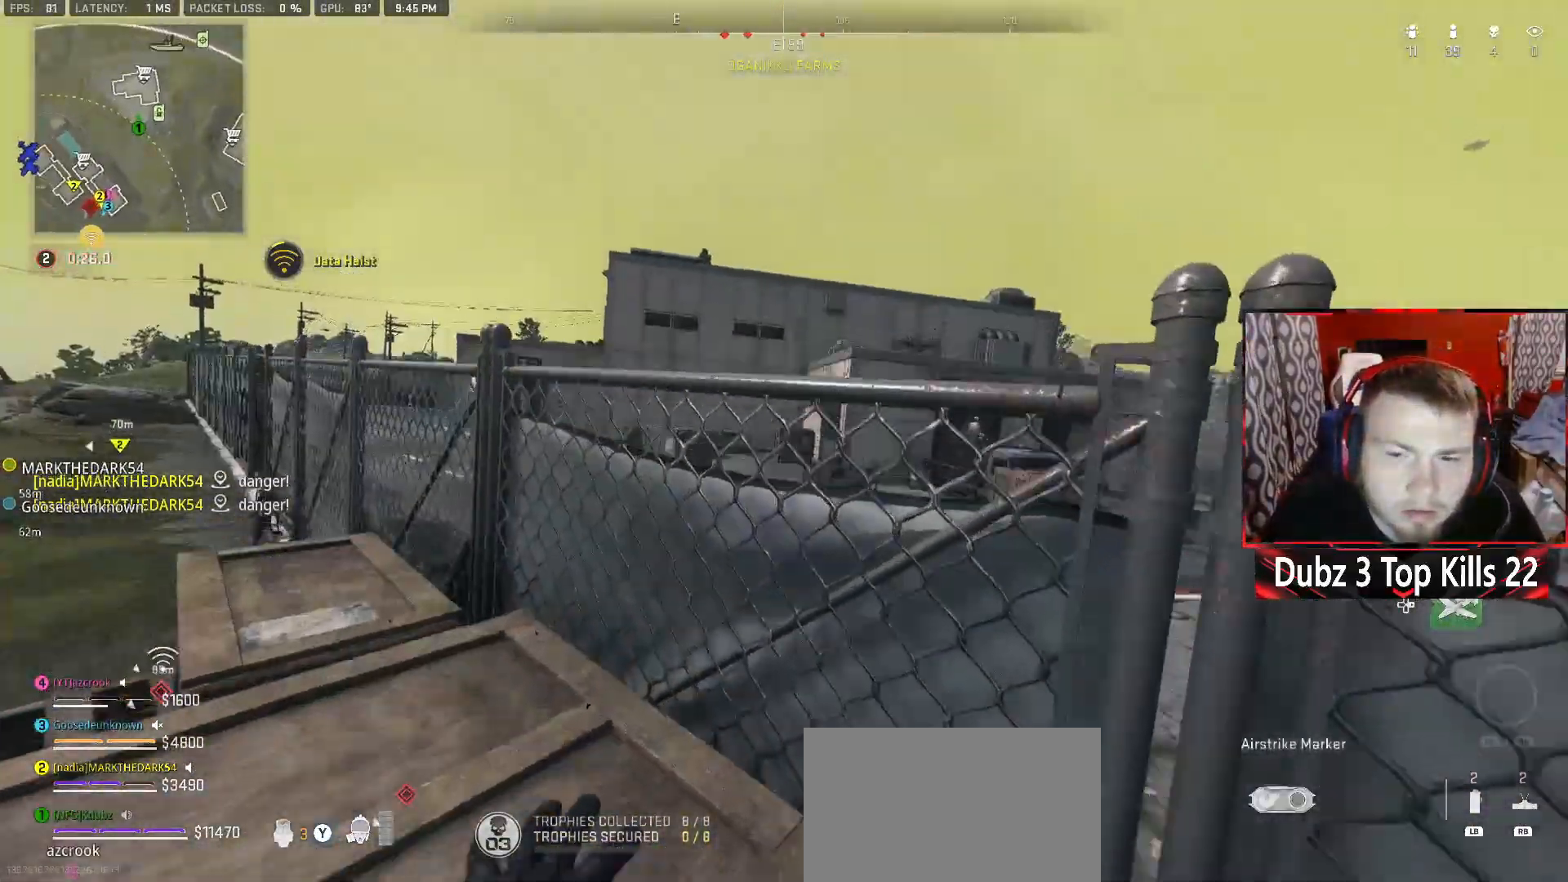
{"buttons": [], "left_stick": "center", "right_stick": "center", "events": [[250, "A", "up"], [300, "left_stick", "center"]]}
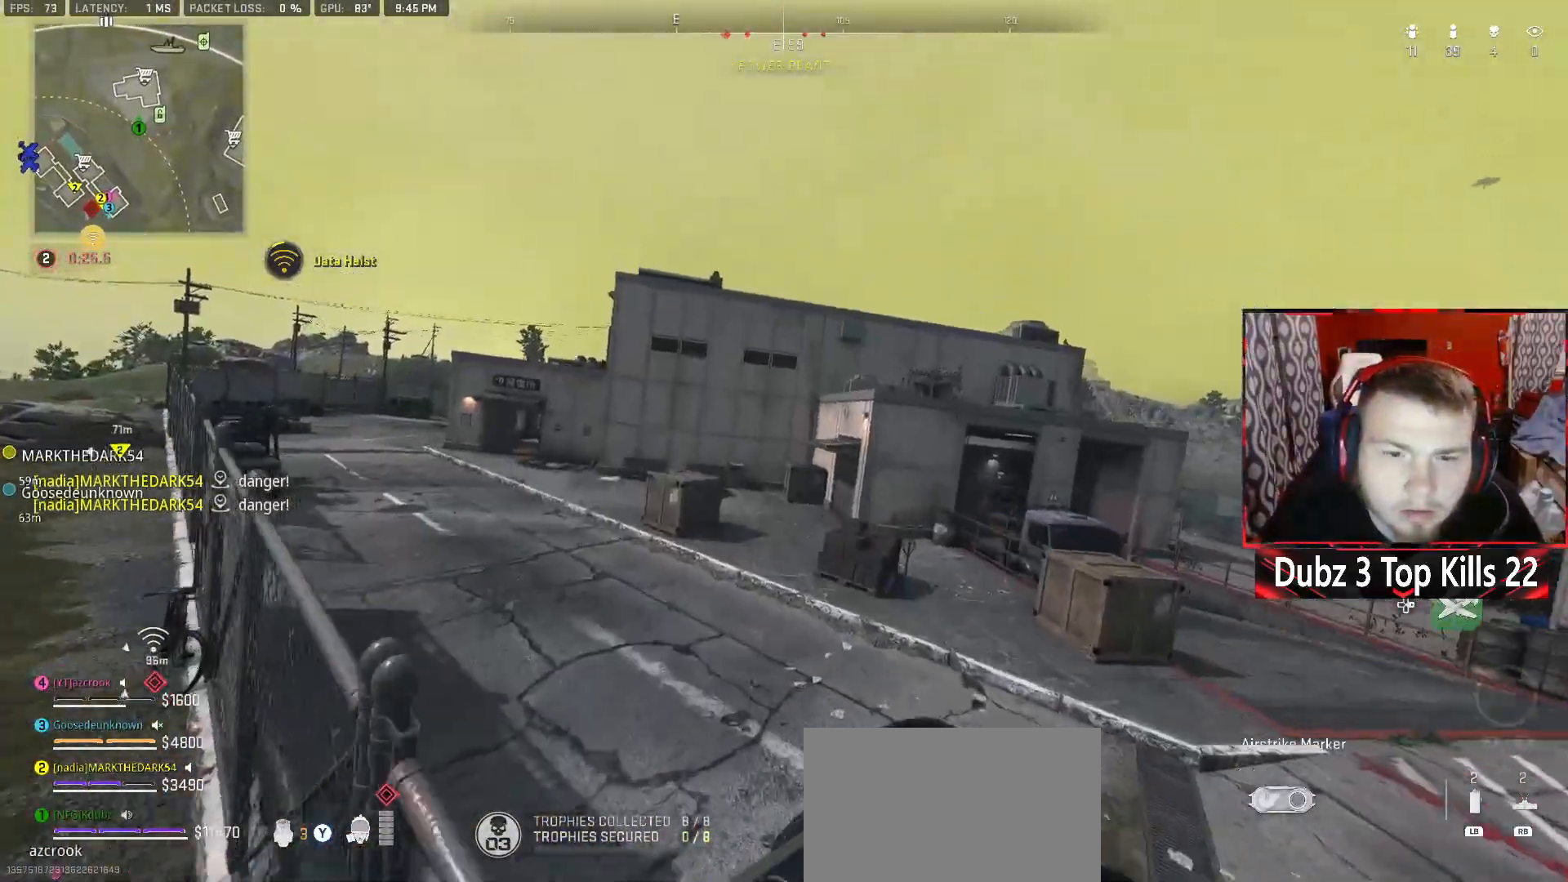
{"buttons": [], "left_stick": "up", "right_stick": "center", "events": [[233, "left_stick", "left"], [450, "left_stick", "up"]]}
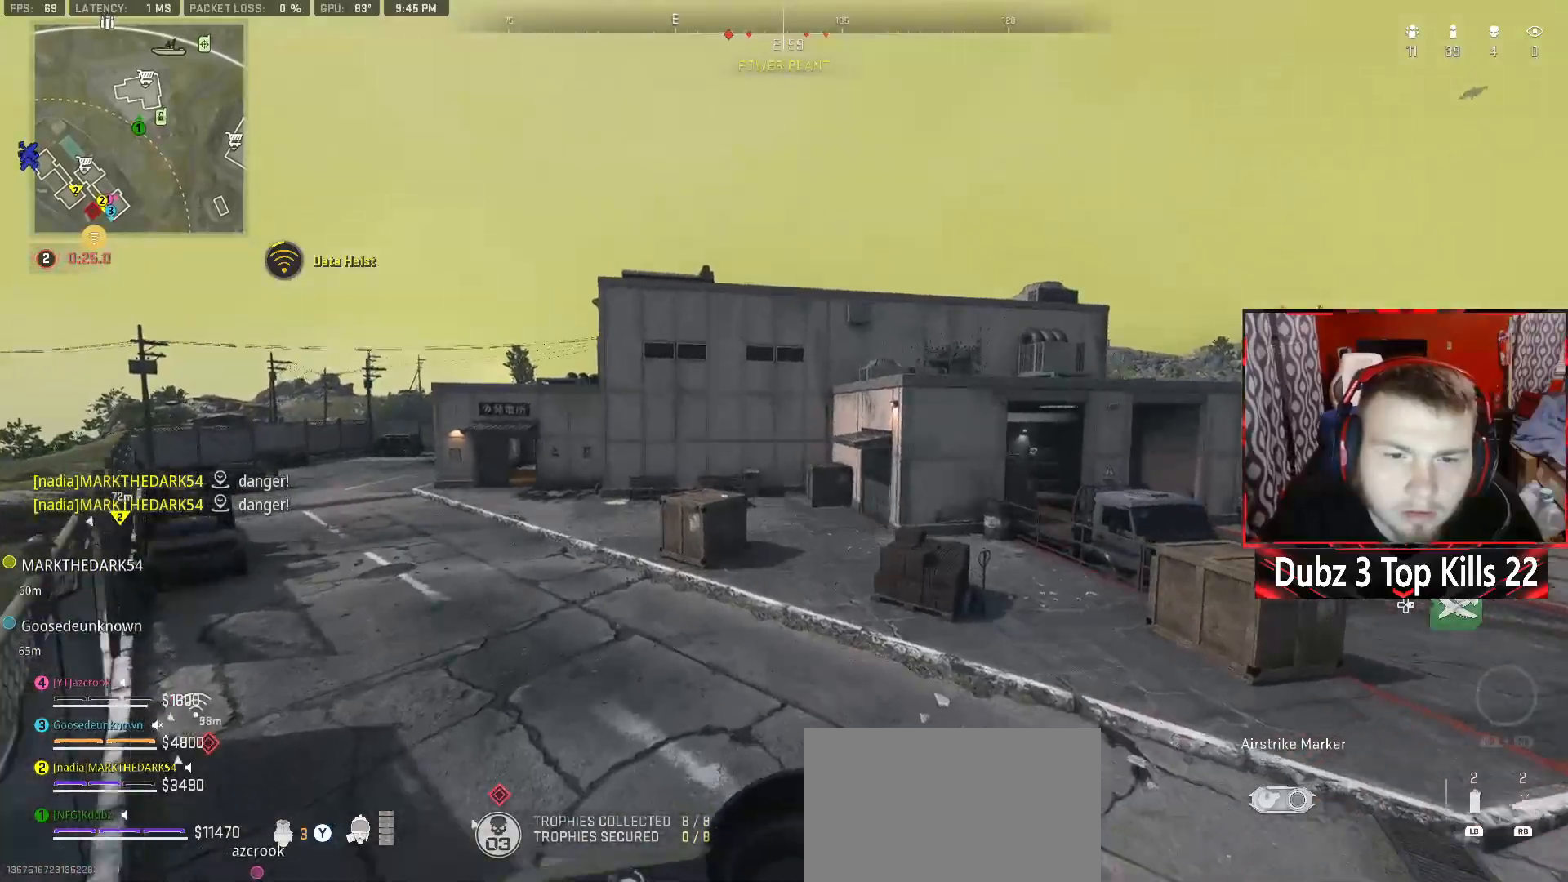
{"buttons": [], "left_stick": "up-right", "right_stick": "center", "events": [[50, "right_stick", "right"], [83, "left_stick", "up-right"], [200, "right_stick", "center"], [283, "left_stick", "center"], [300, "Y", "down"], [400, "Y", "up"], [417, "left_stick", "up-right"]]}
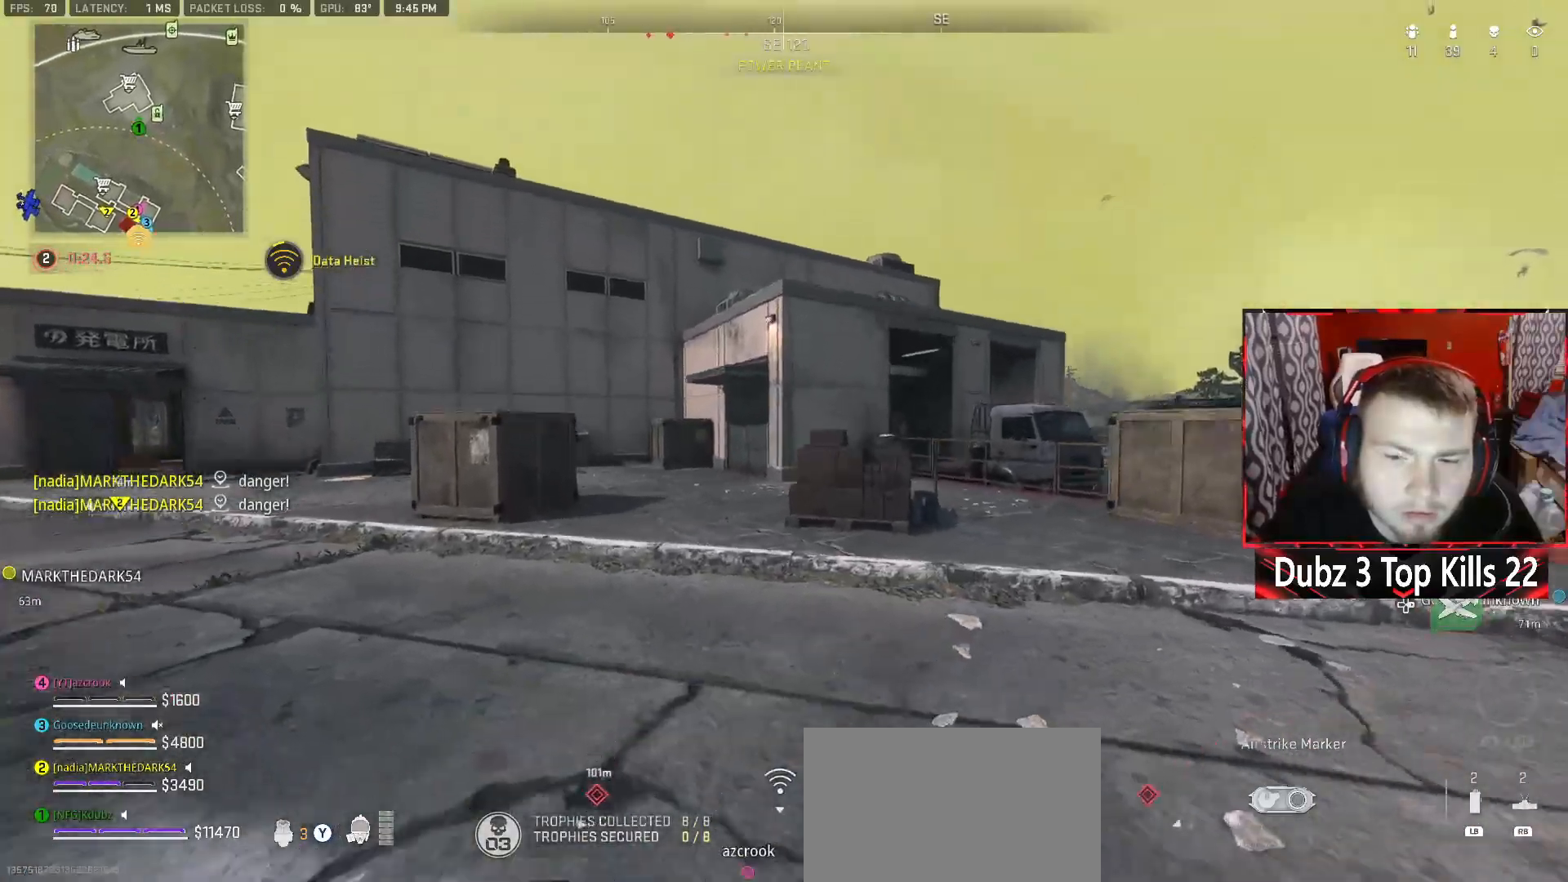
{"buttons": [], "left_stick": "up", "right_stick": "center", "events": [[167, "left_stick", "up"]]}
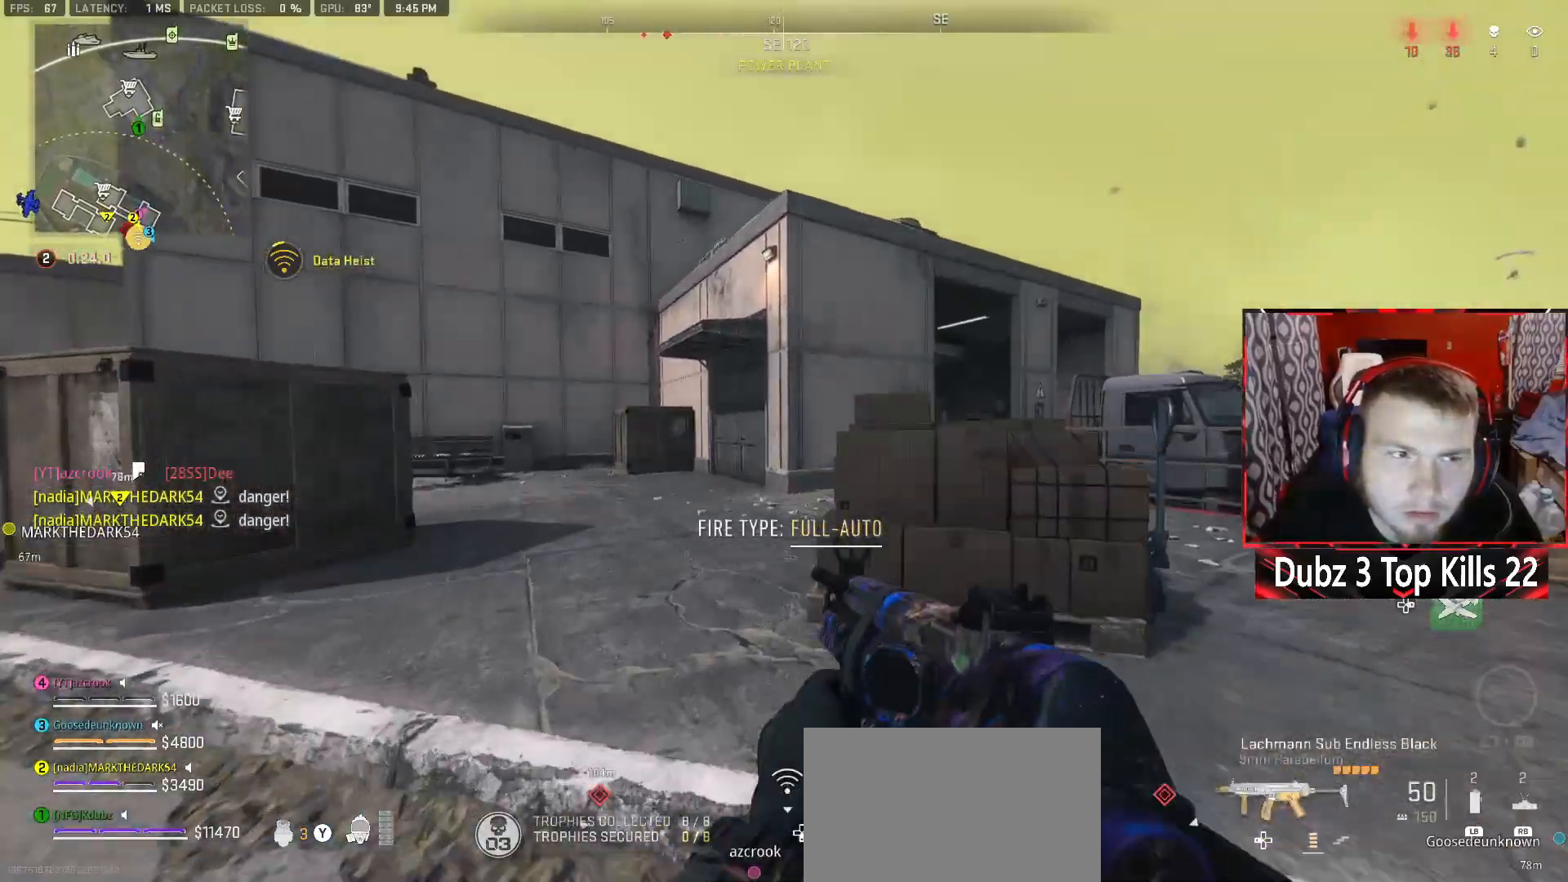
{"buttons": [], "left_stick": "up", "right_stick": "right", "events": [[317, "right_stick", "right"]]}